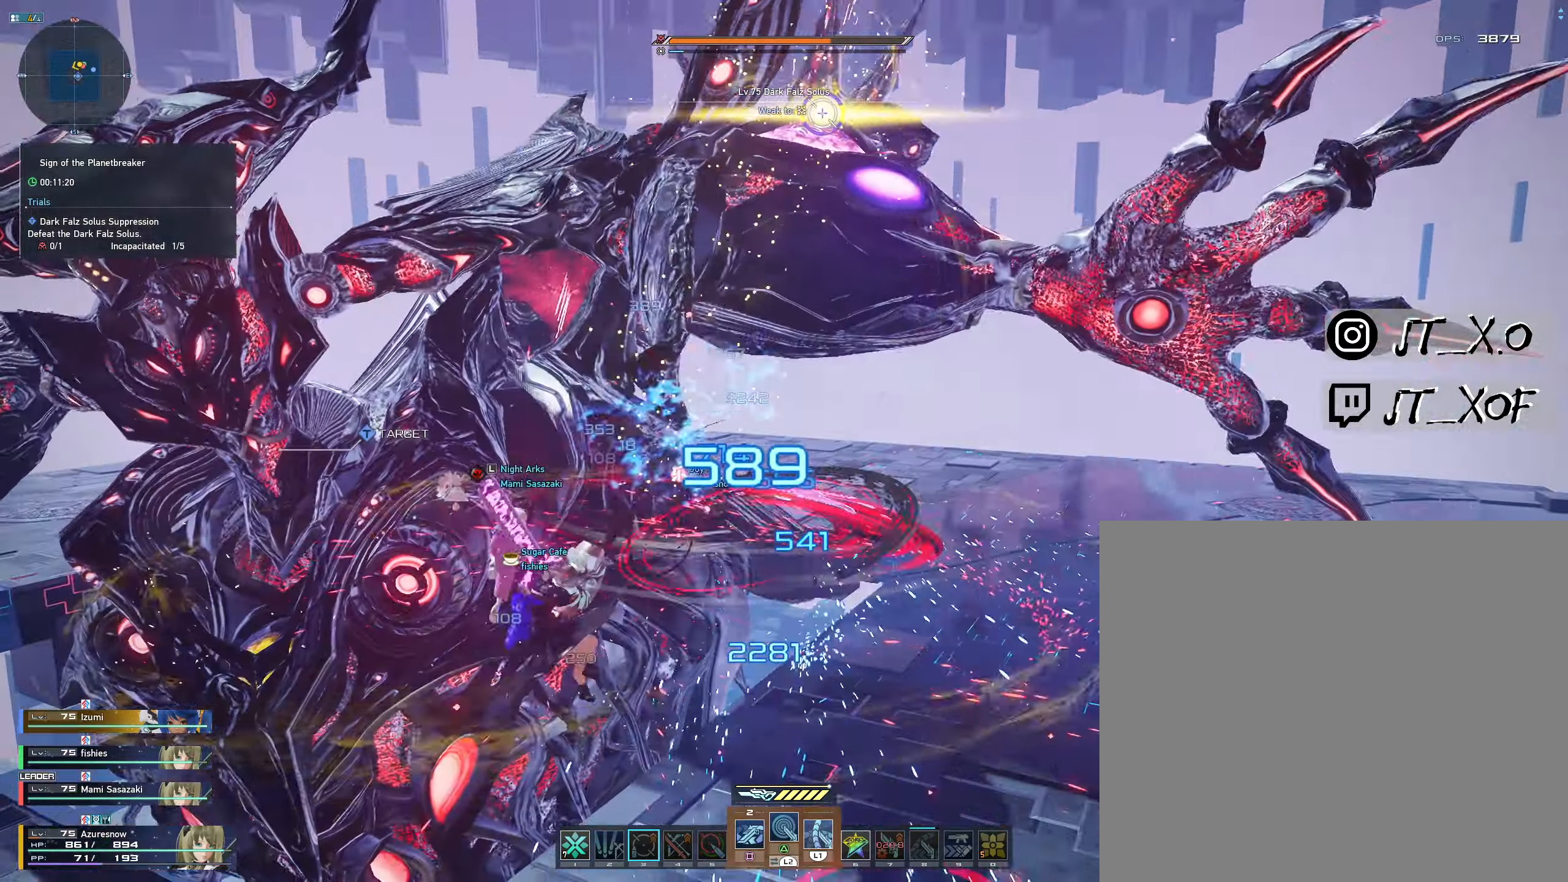
Gameplay with a controller (PlayStation layout); each line is a JSON object with the inputs held at the frame after it. "events" lists button and stick changes between this image and that frame as [ms after this image, input, new state], when the widget could be followed in between.
{"buttons": ["SQUARE"], "left_stick": "center", "right_stick": "center", "events": [[366, "L1", "up"], [383, "L2", "up"], [450, "SQUARE", "down"]]}
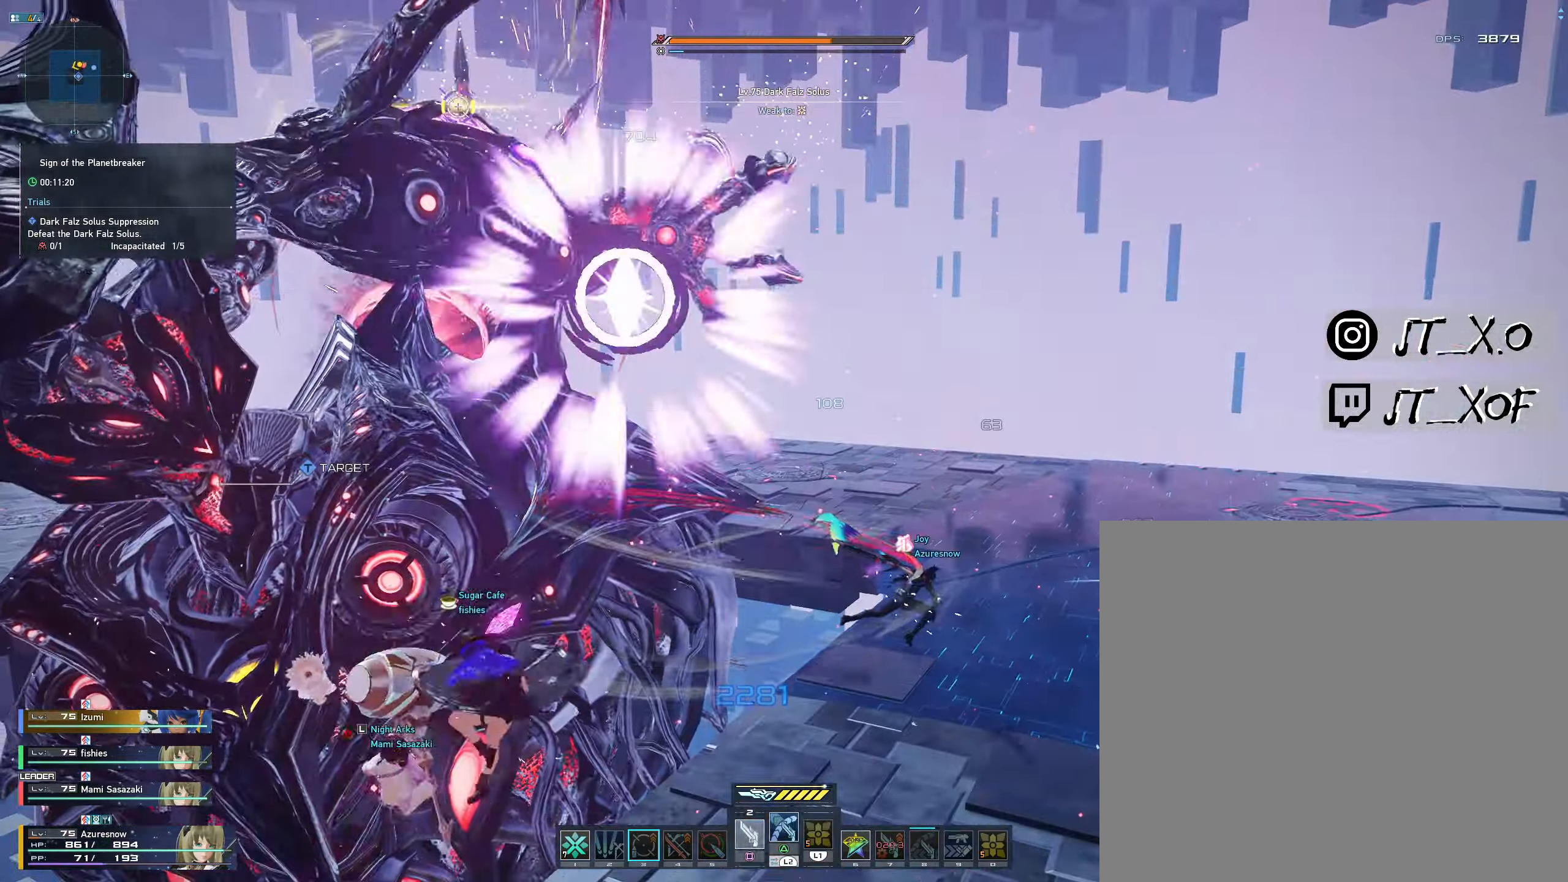
{"buttons": ["R1"], "left_stick": "up-right", "right_stick": "center", "events": [[66, "SQUARE", "up"], [133, "left_stick", "right"], [266, "R2", "down"], [400, "R2", "up"], [483, "R1", "down"], [483, "left_stick", "up-right"]]}
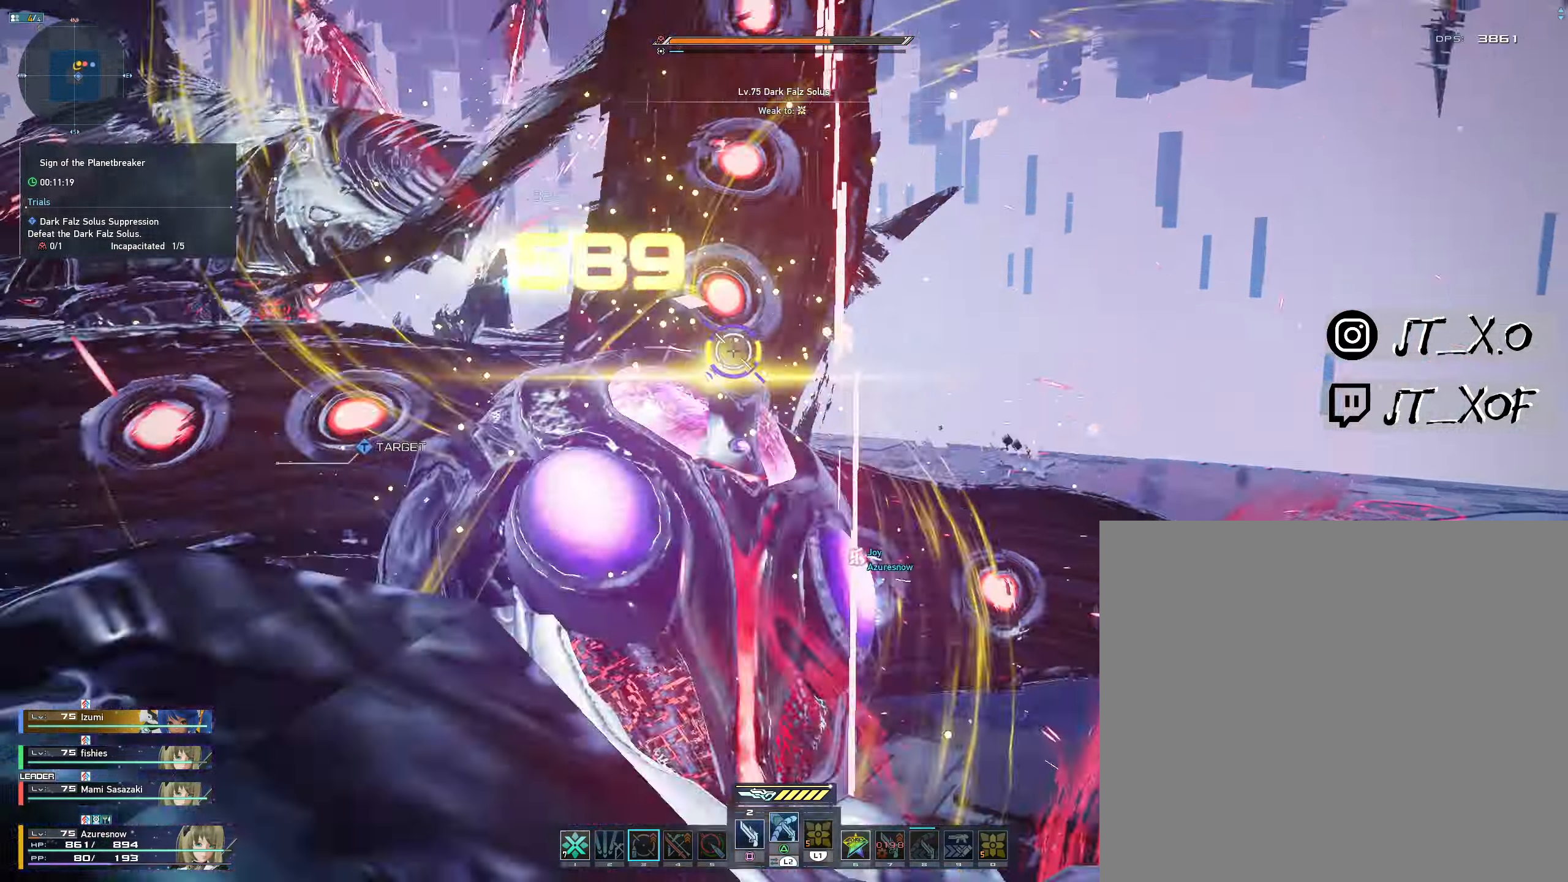
{"buttons": ["L2"], "left_stick": "center", "right_stick": "center", "events": [[33, "left_stick", "up"], [83, "R1", "up"], [133, "R1", "down"], [216, "R1", "up"], [216, "left_stick", "center"], [266, "R1", "down"], [383, "L2", "down"], [416, "R1", "up"]]}
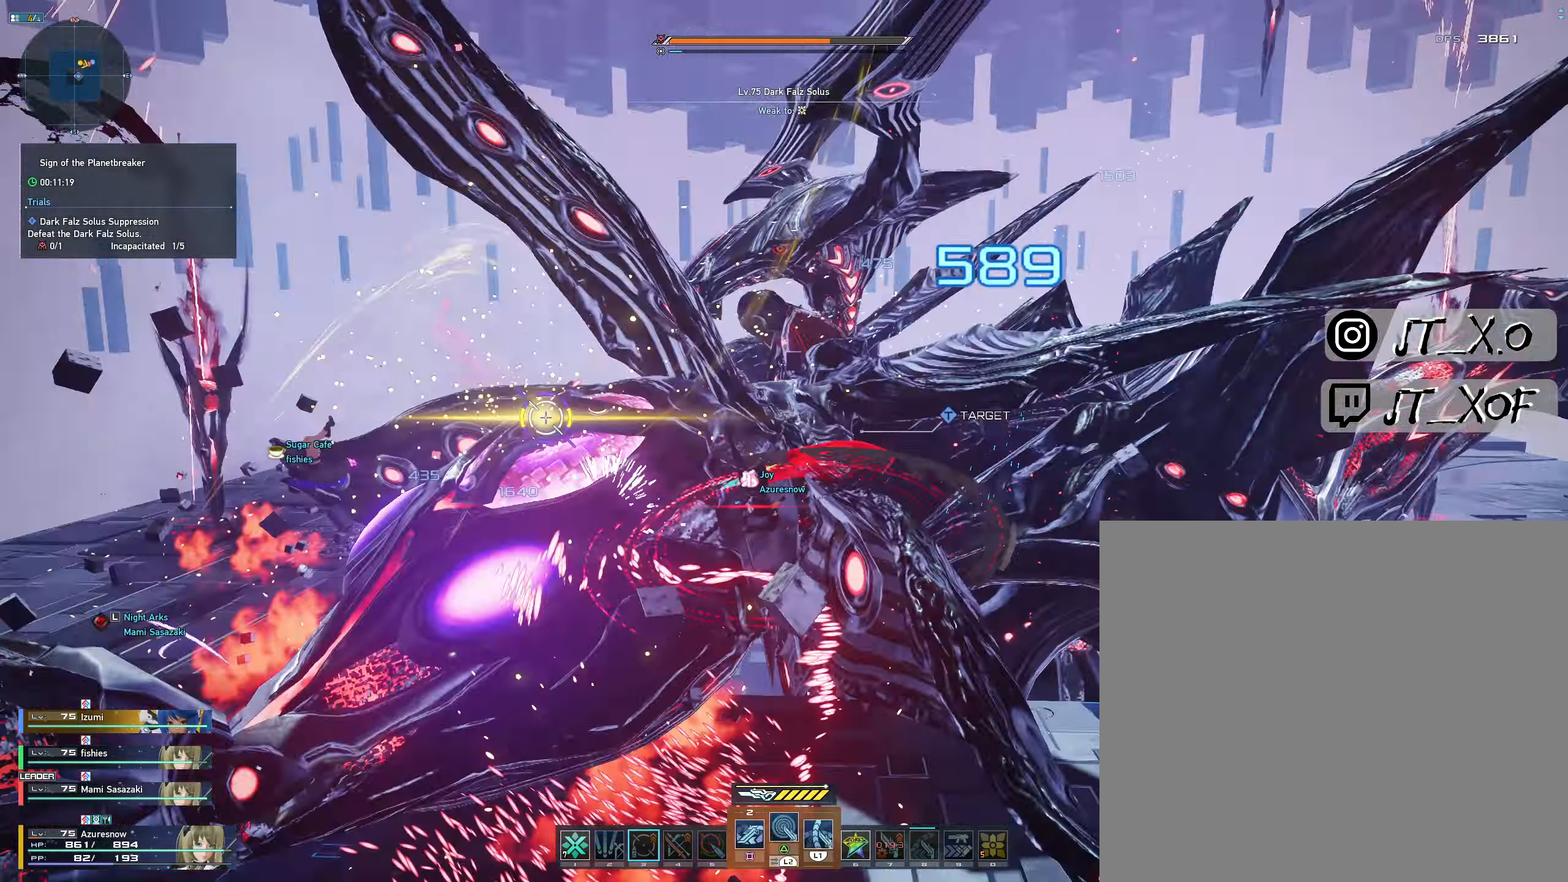
{"buttons": ["L1", "L2"], "left_stick": "center", "right_stick": "center", "events": [[66, "L1", "down"]]}
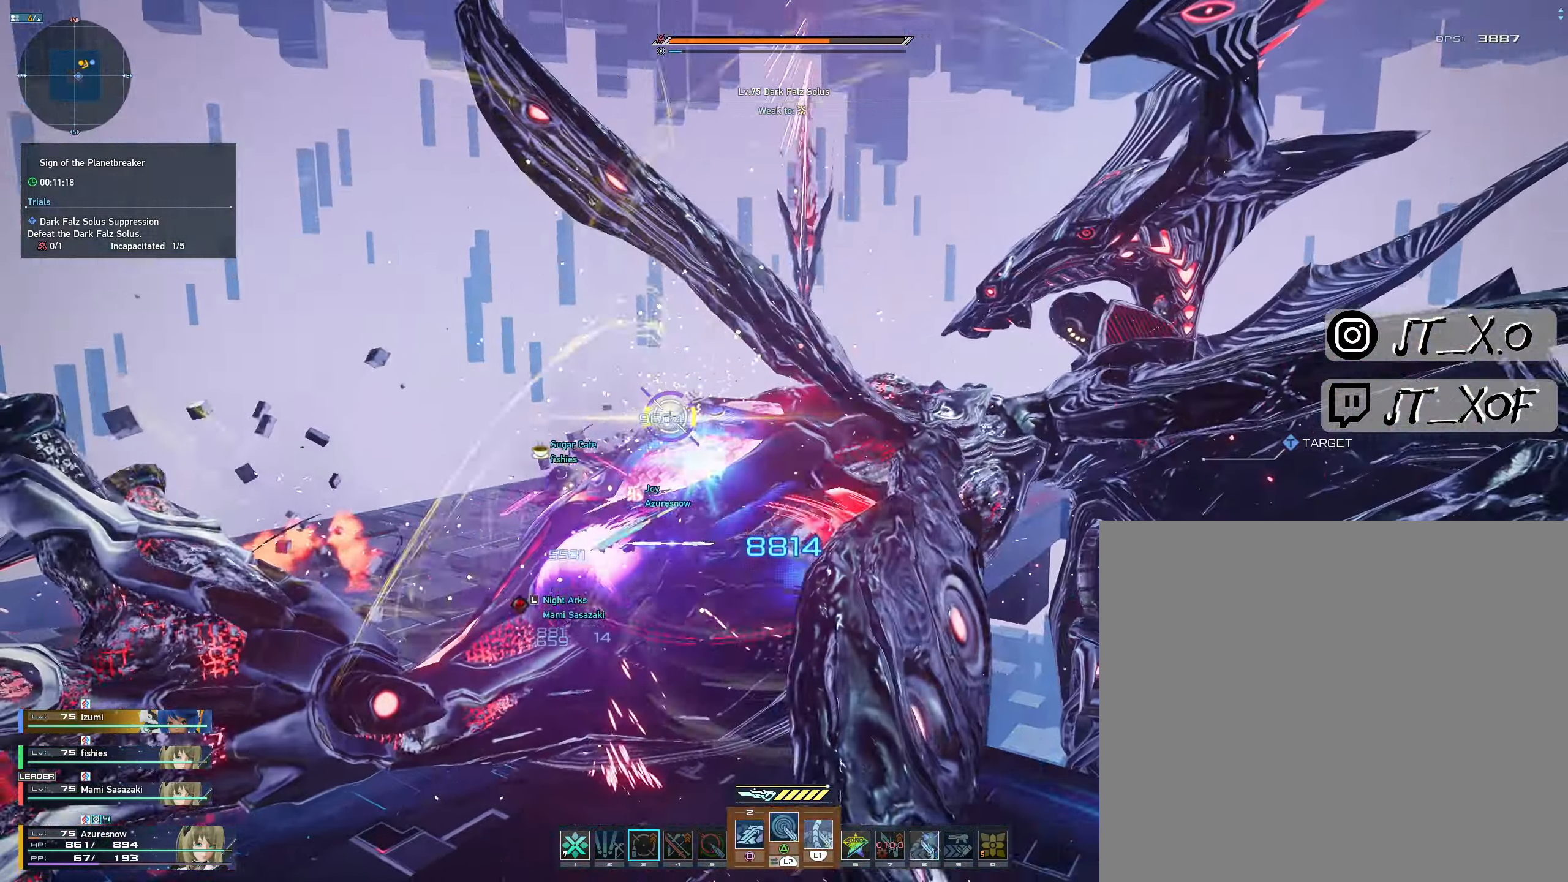
{"buttons": ["L2"], "left_stick": "center", "right_stick": "center", "events": [[150, "L1", "up"], [150, "L2", "up"], [366, "L2", "down"]]}
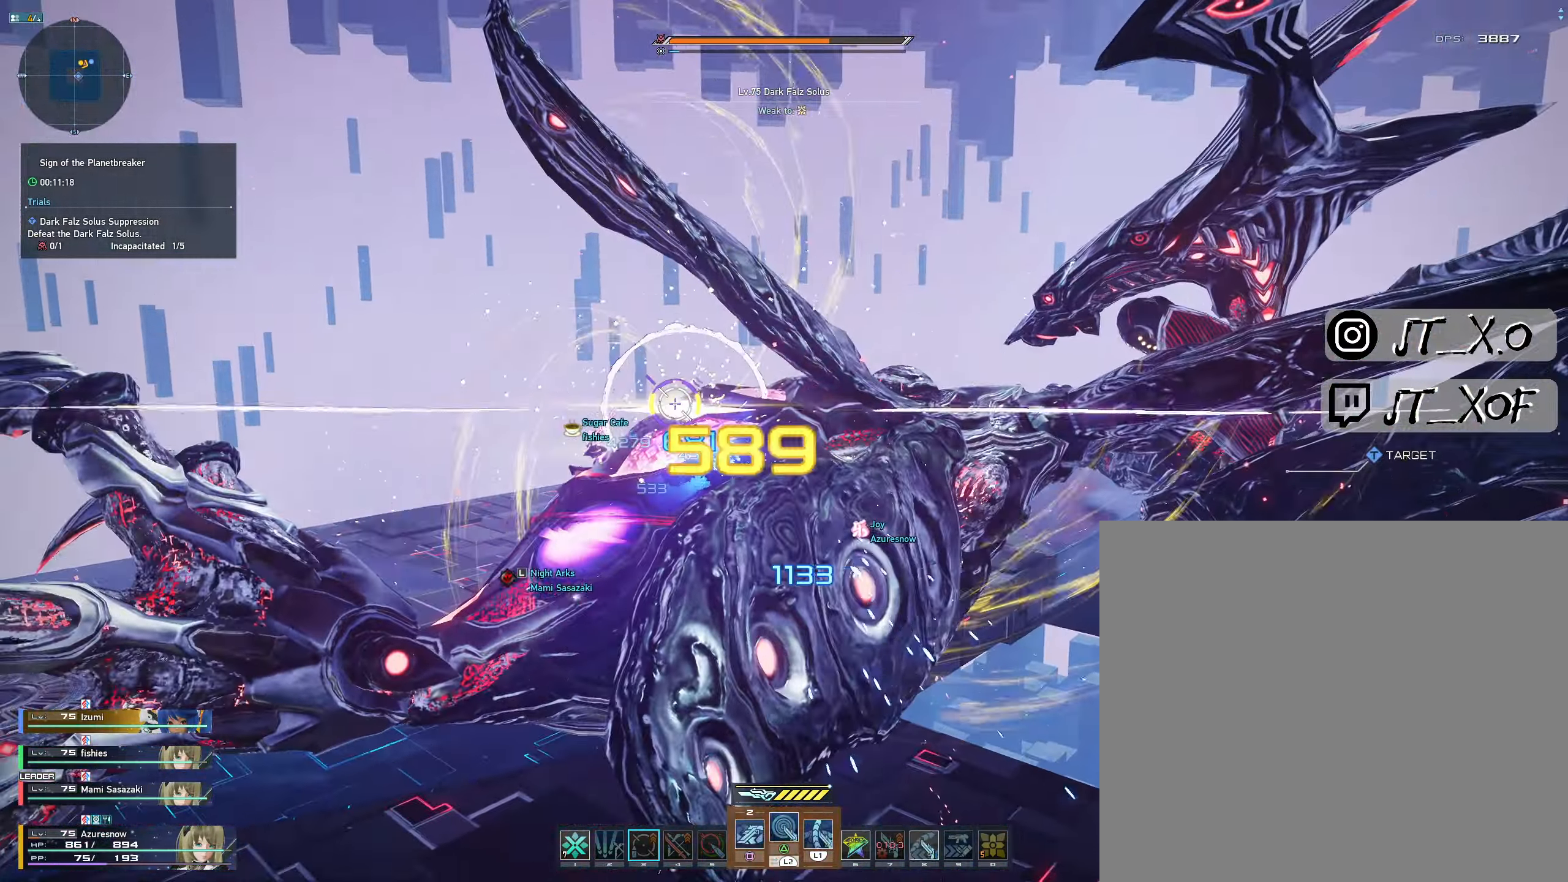
{"buttons": ["SQUARE", "L2"], "left_stick": "center", "right_stick": "center"}
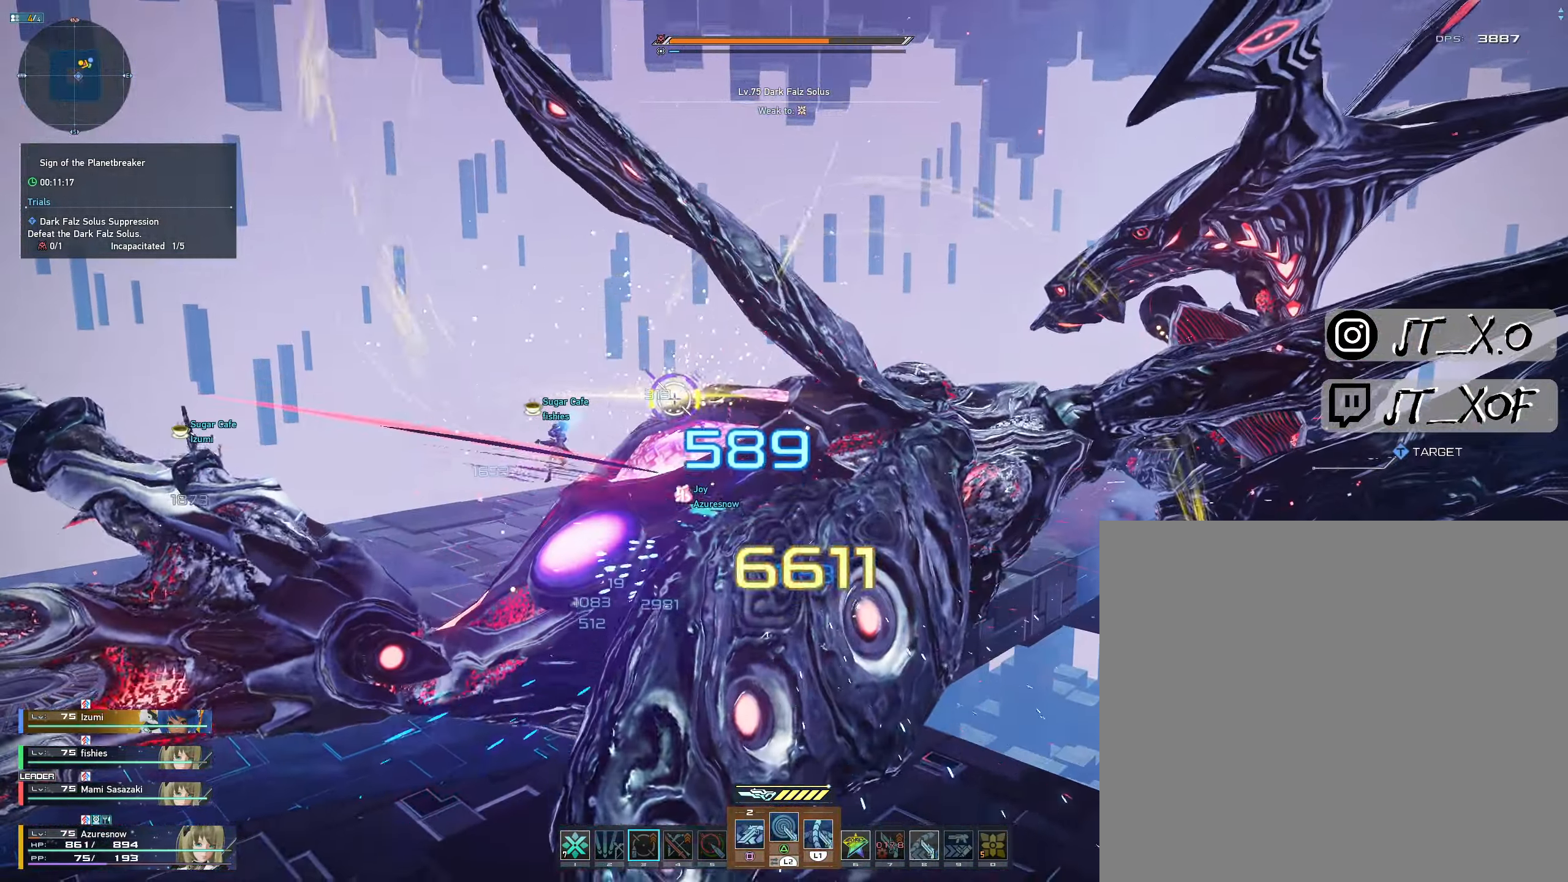
{"buttons": [], "left_stick": "center", "right_stick": "center", "events": [[133, "SQUARE", "up"], [150, "L2", "up"]]}
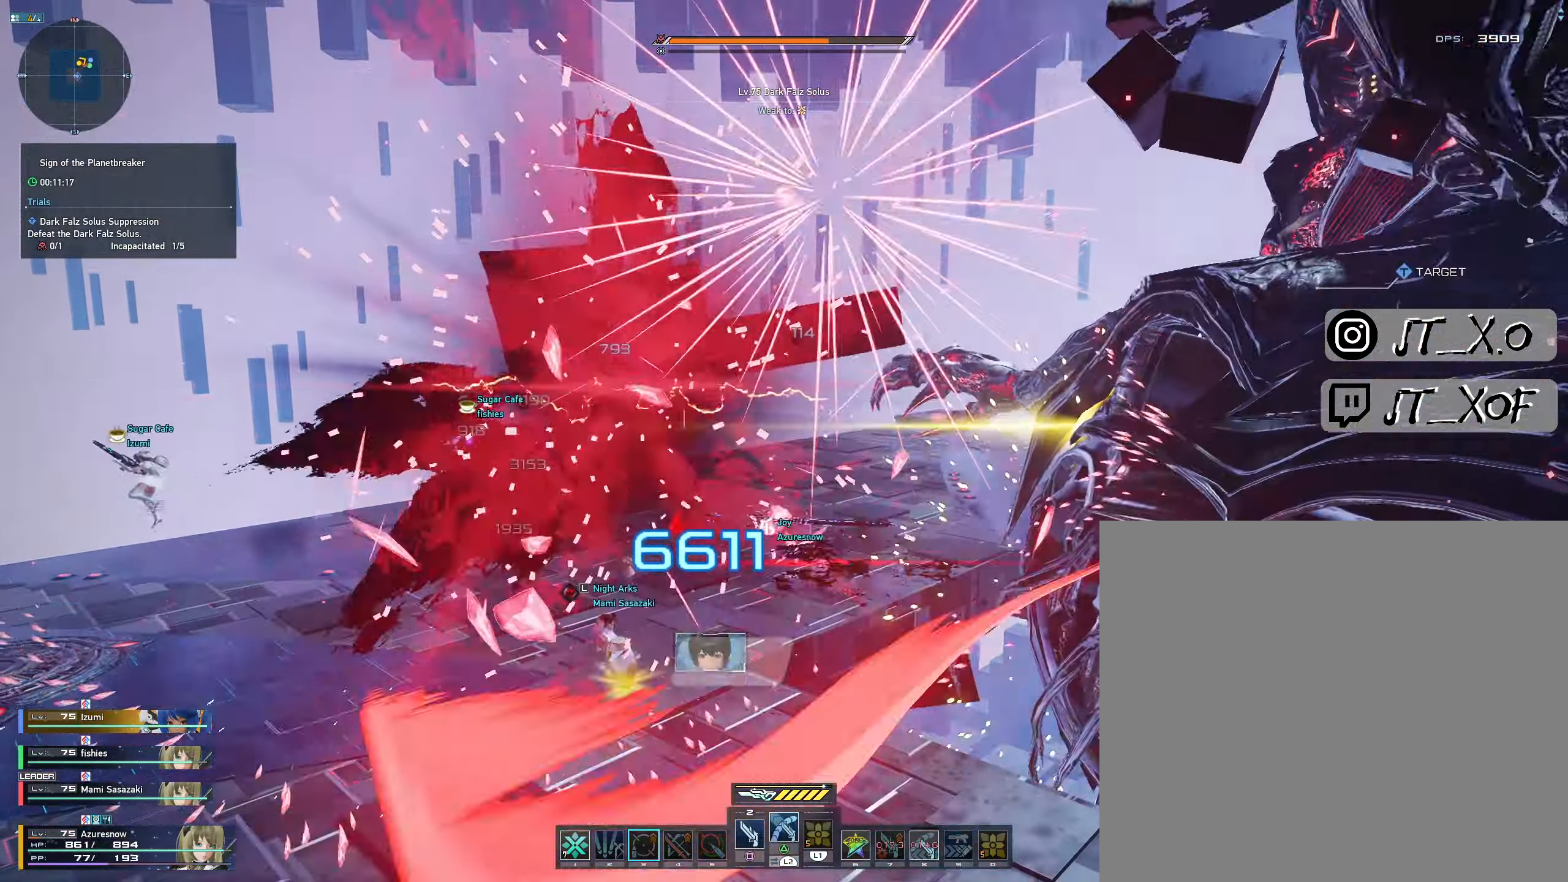
{"buttons": ["R2"], "left_stick": "left", "right_stick": "center", "events": [[283, "R2", "down"], [300, "left_stick", "left"]]}
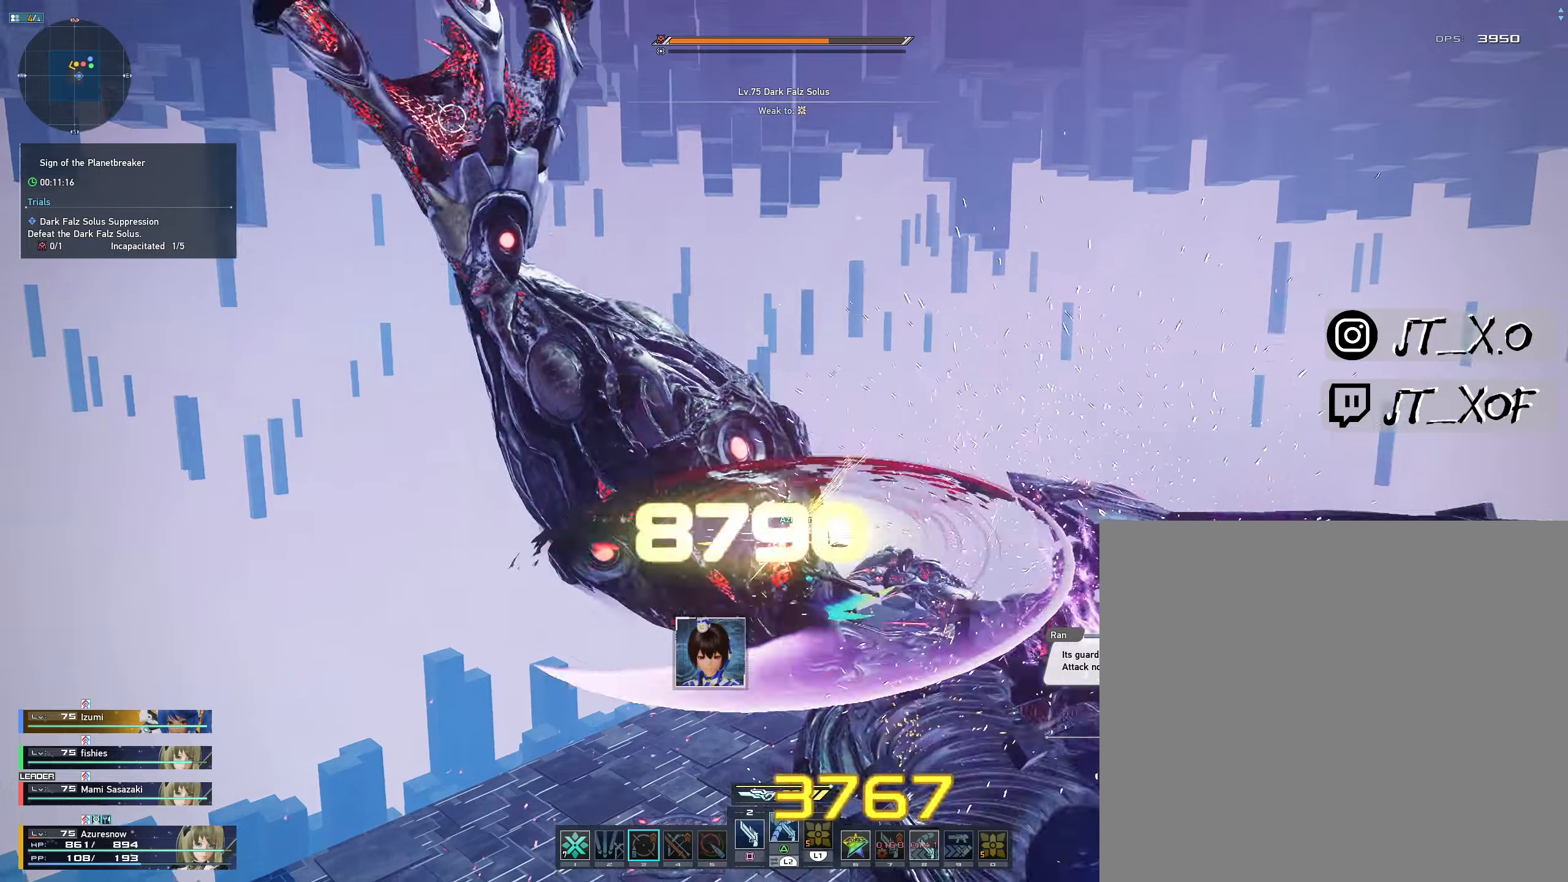
{"buttons": ["R2"], "left_stick": "up", "right_stick": "down", "events": [[33, "right_stick", "down-left"], [67, "left_stick", "up"], [283, "right_stick", "down"]]}
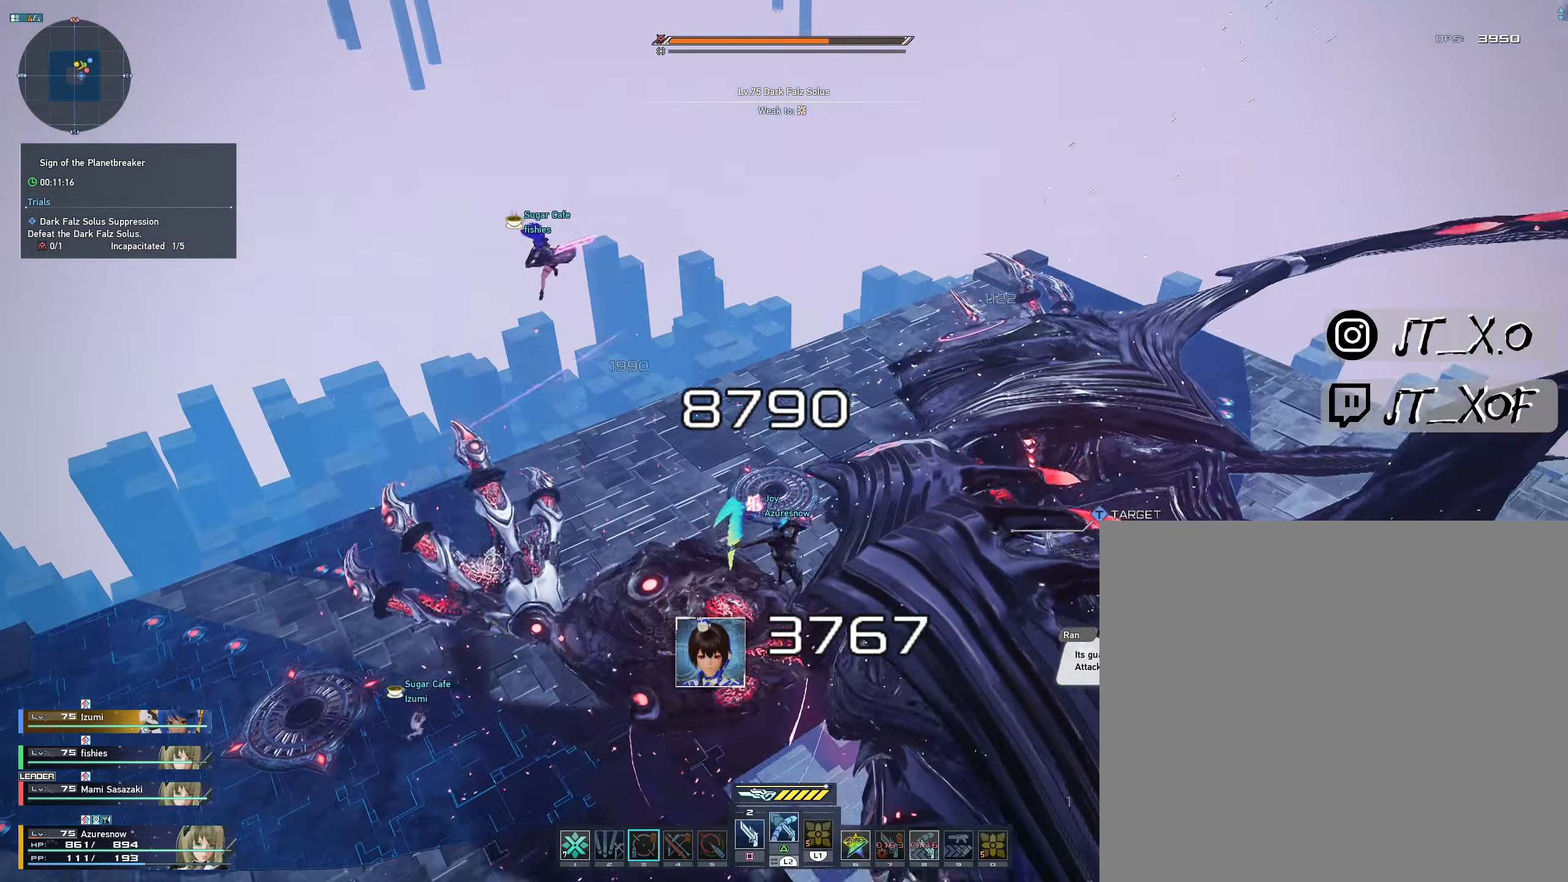
{"buttons": [], "left_stick": "up-left", "right_stick": "center", "events": [[183, "right_stick", "center"], [267, "left_stick", "up-left"], [350, "R2", "up"]]}
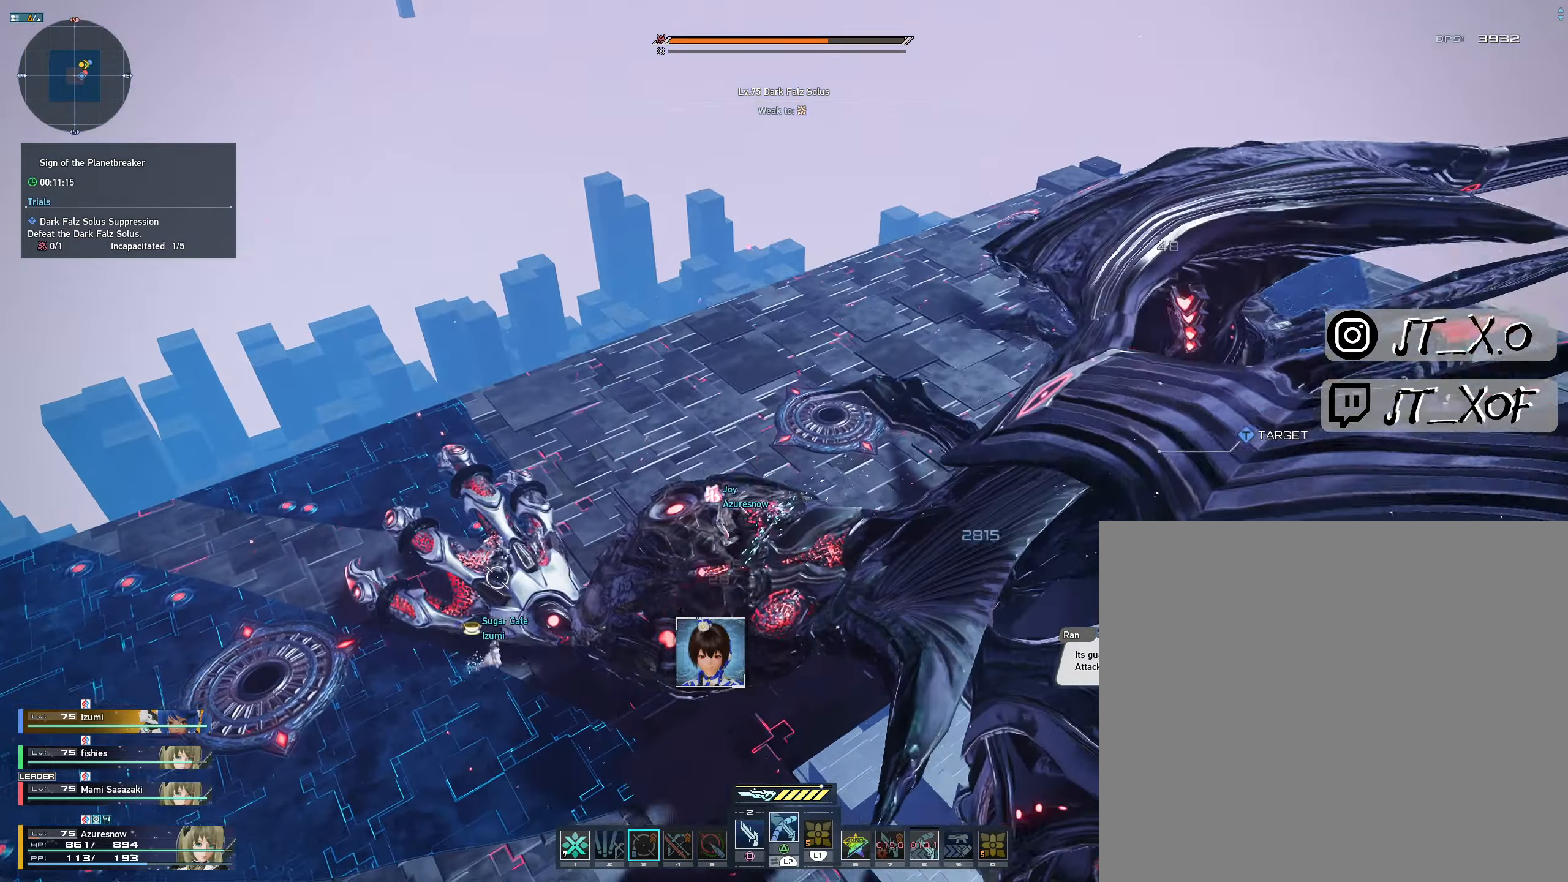
{"buttons": [], "left_stick": "up-right", "right_stick": "center", "events": [[150, "left_stick", "up"], [283, "left_stick", "up-right"], [417, "R3", "down"], [500, "R3", "up"]]}
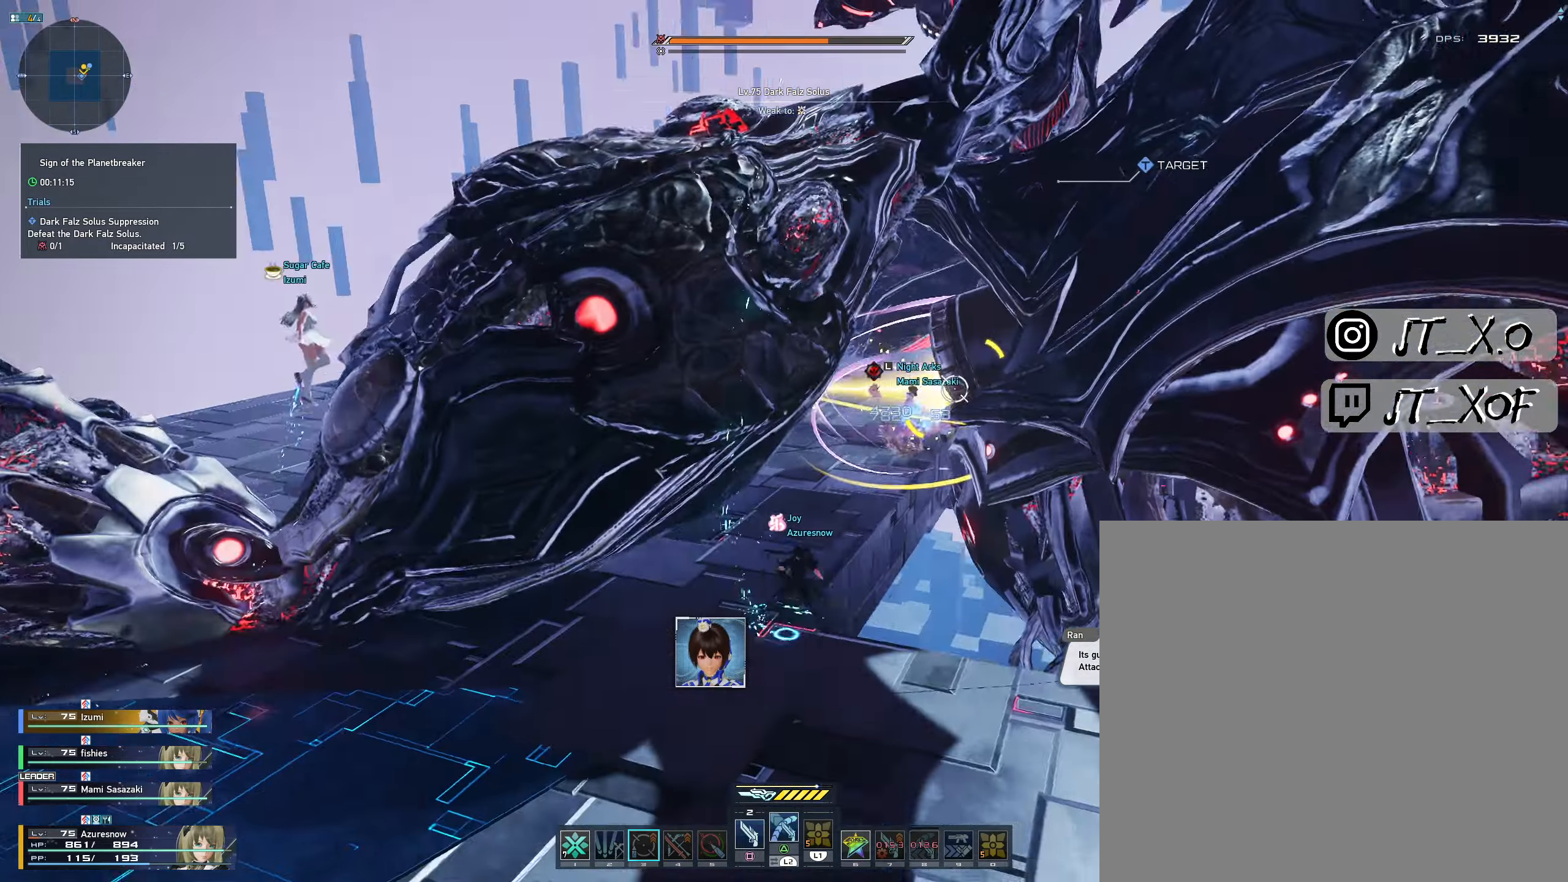
{"buttons": ["TRIANGLE"], "left_stick": "left", "right_stick": "center"}
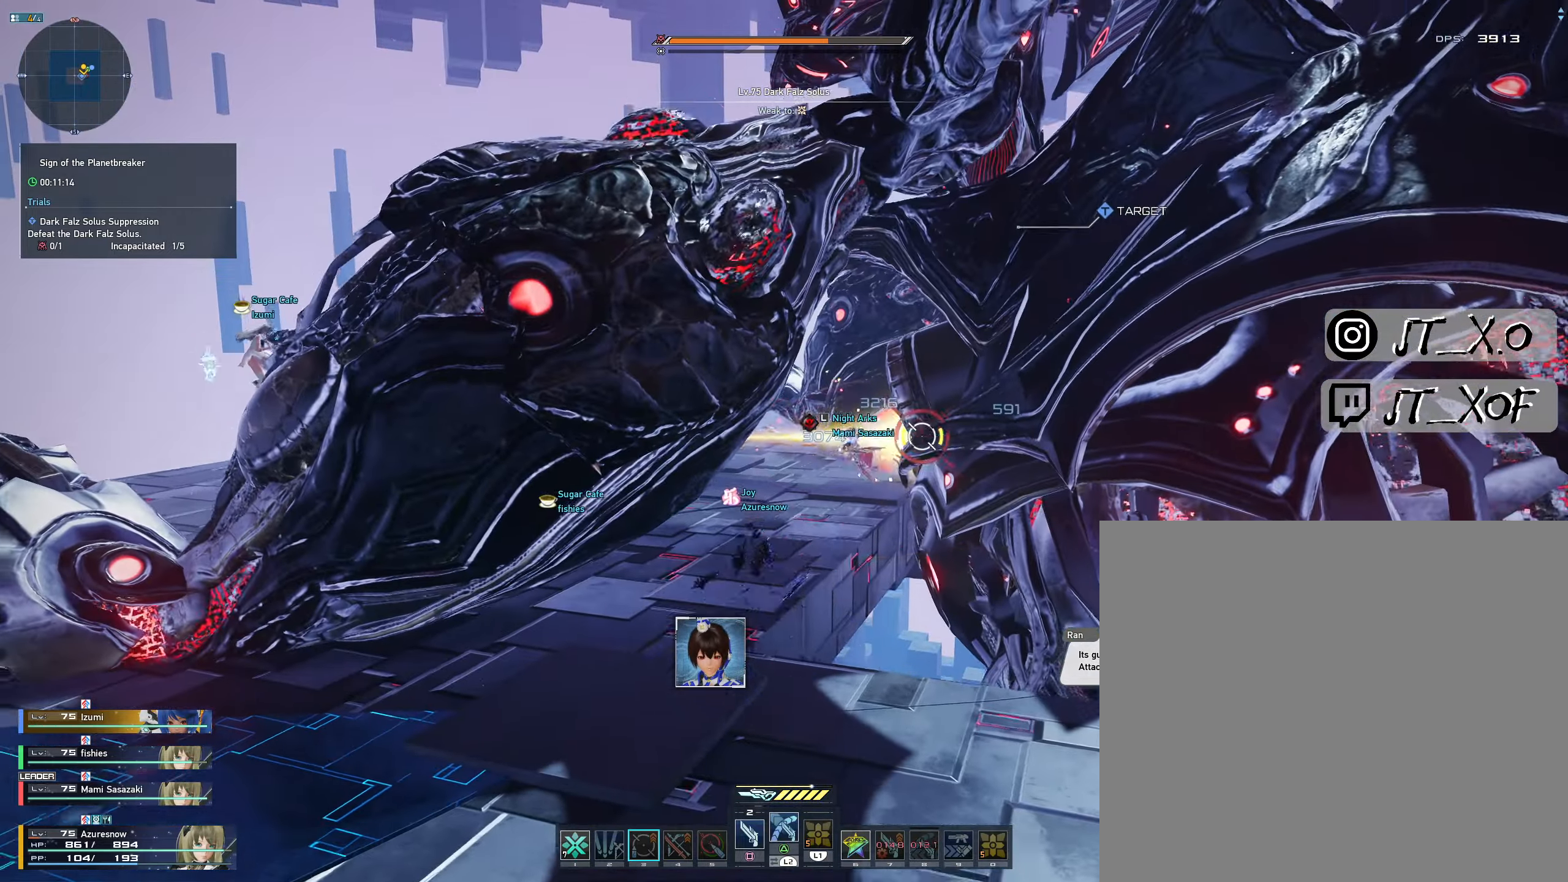
{"buttons": [], "left_stick": "up-left", "right_stick": "center", "events": [[117, "TRIANGLE", "up"], [333, "left_stick", "up-left"]]}
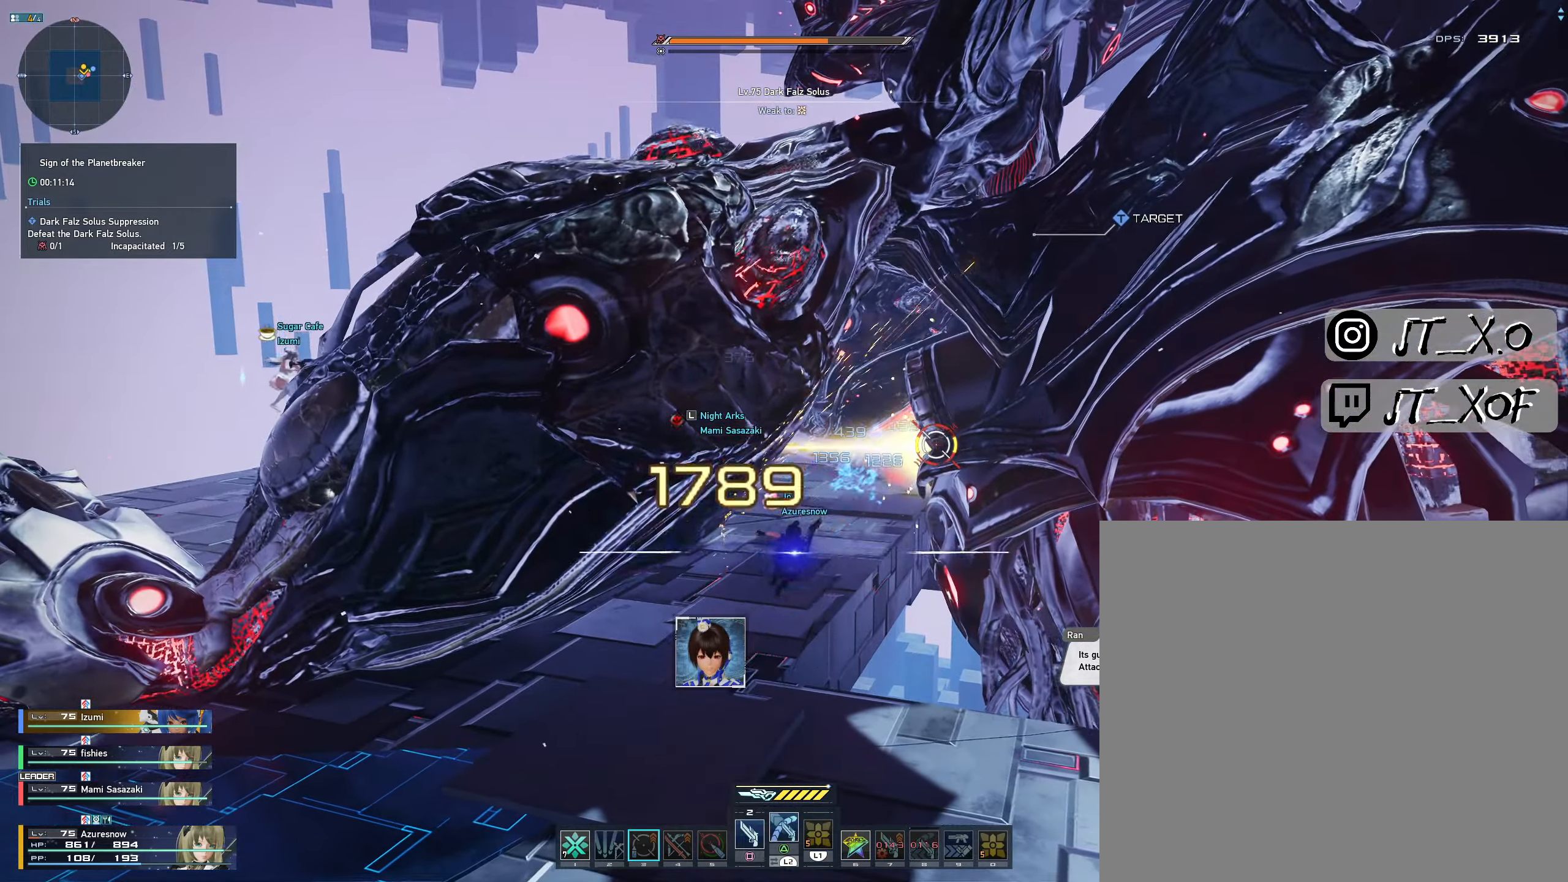
{"buttons": [], "left_stick": "up", "right_stick": "center", "events": [[183, "R2", "down"], [450, "left_stick", "up"], [500, "R2", "up"]]}
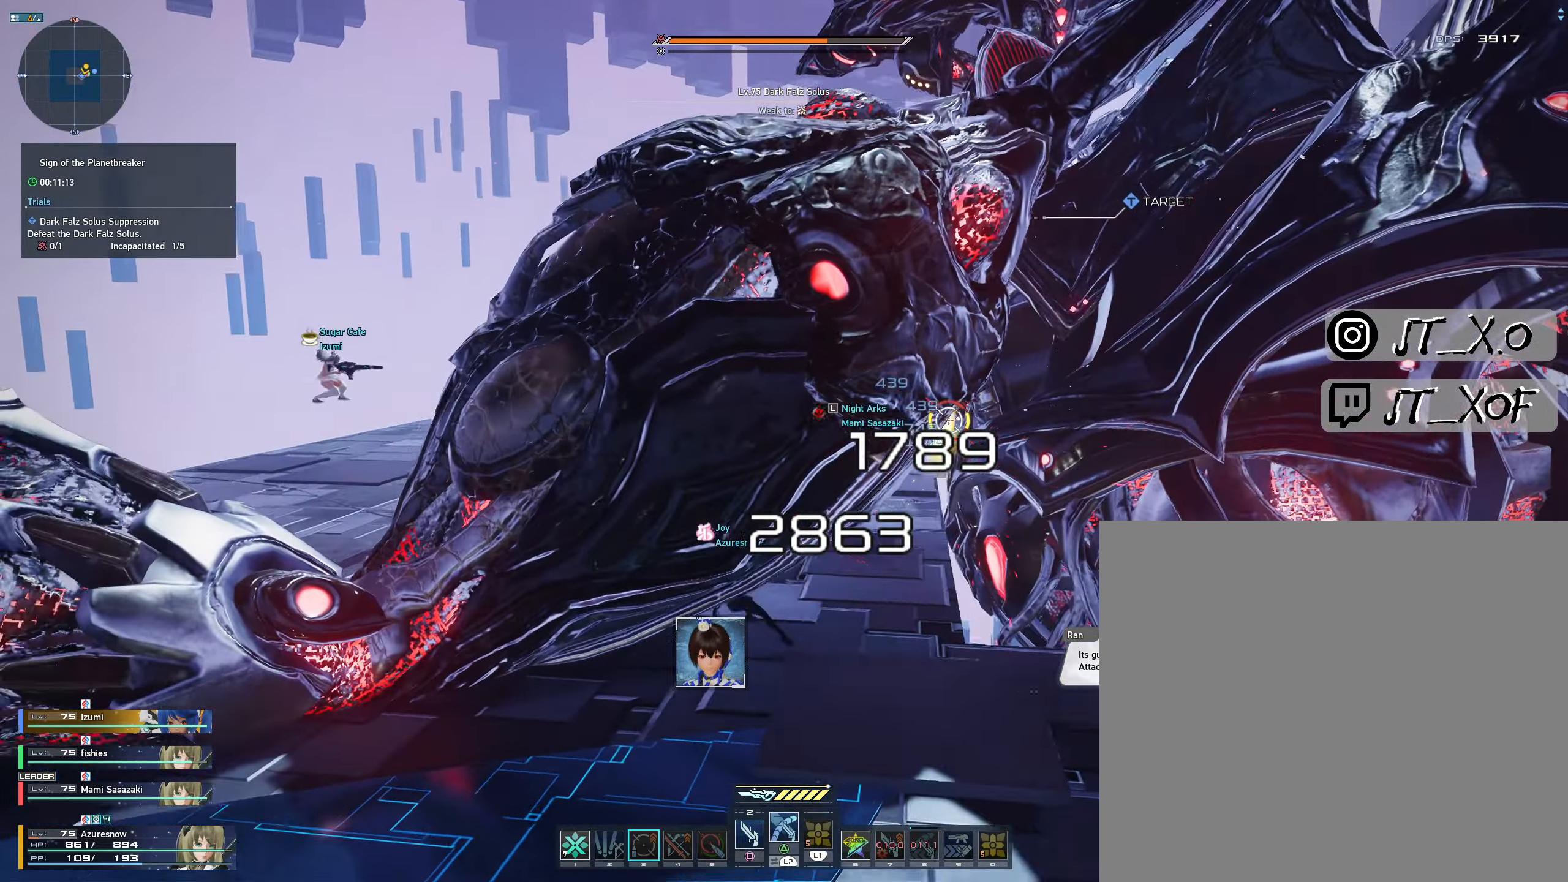
{"buttons": ["TRIANGLE"], "left_stick": "up", "right_stick": "center", "events": [[17, "TRIANGLE", "down"]]}
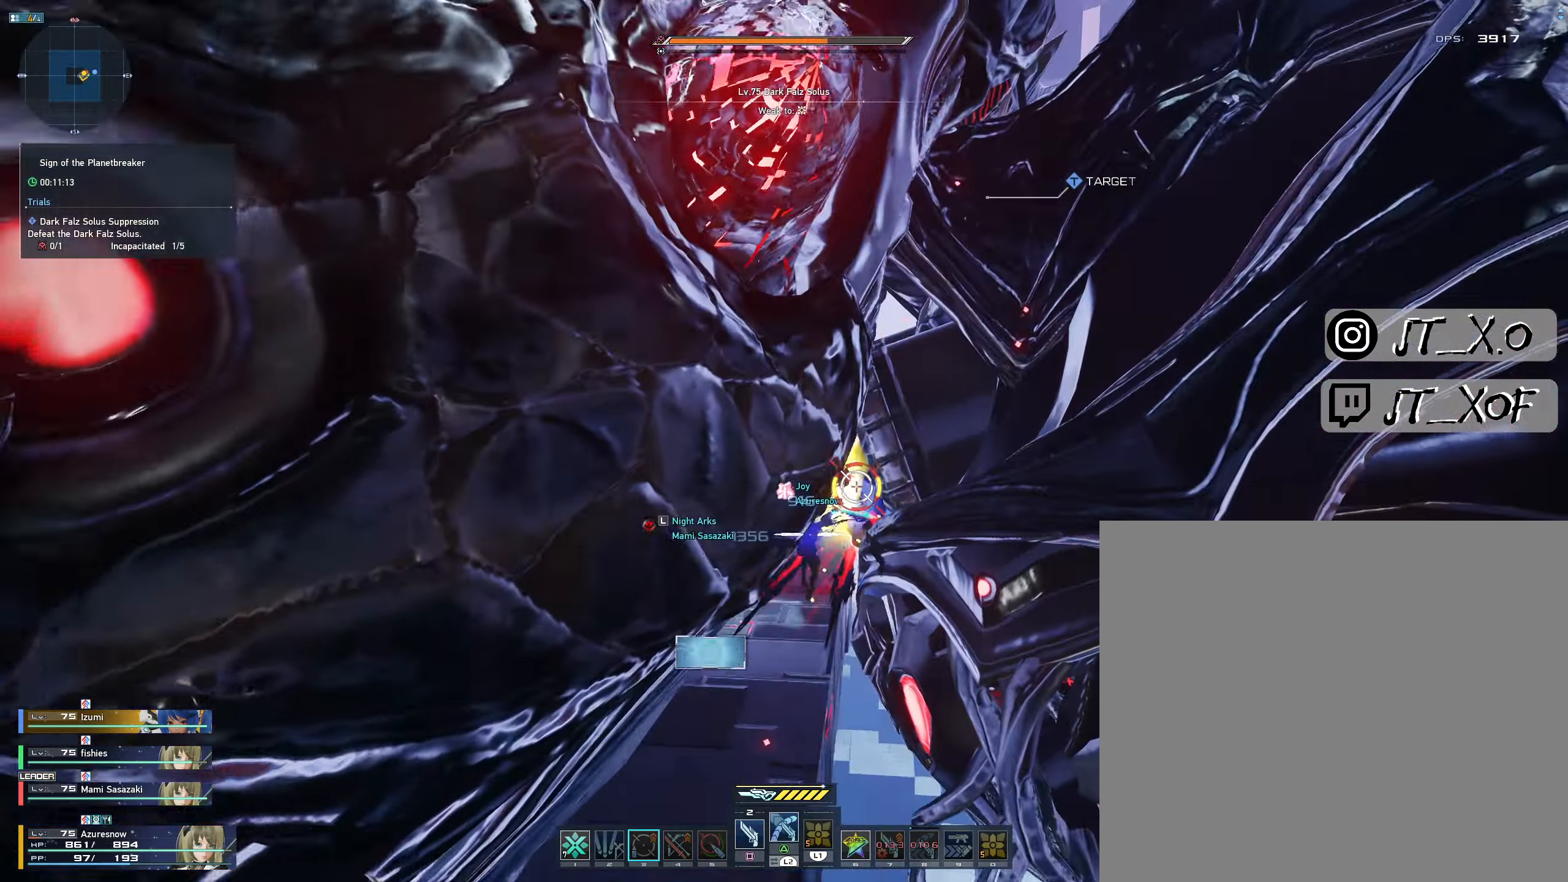
{"buttons": ["L1", "L2"], "left_stick": "left", "right_stick": "center", "events": [[67, "TRIANGLE", "up"], [83, "left_stick", "center"], [133, "SQUARE", "down"], [200, "left_stick", "left"], [217, "SQUARE", "up"], [267, "L2", "down"], [433, "L1", "down"]]}
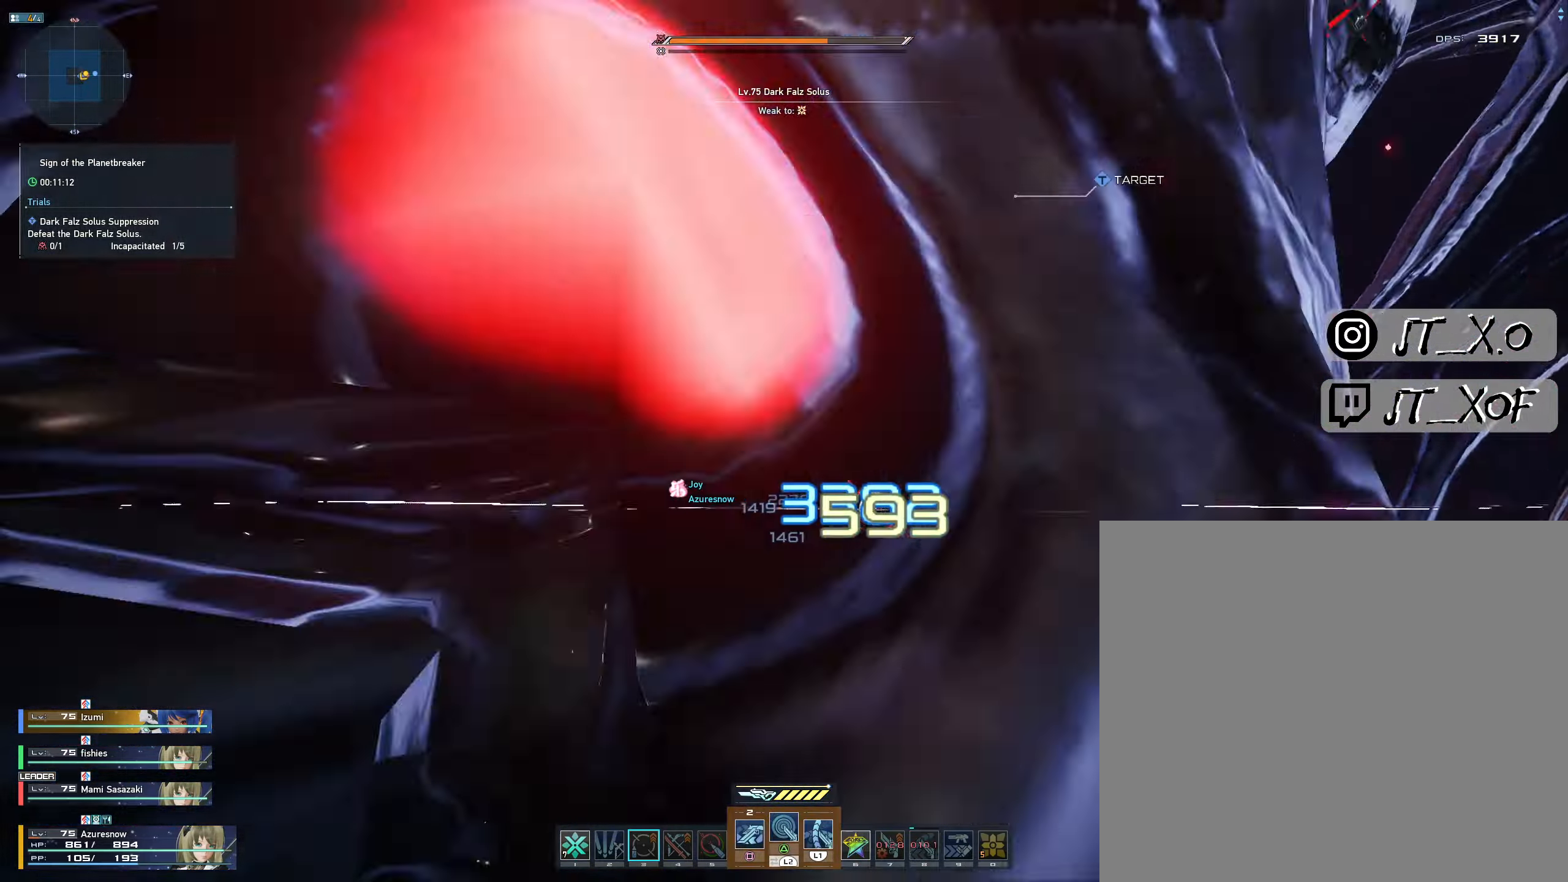
{"buttons": ["L2"], "left_stick": "left", "right_stick": "center", "events": [[500, "L1", "up"]]}
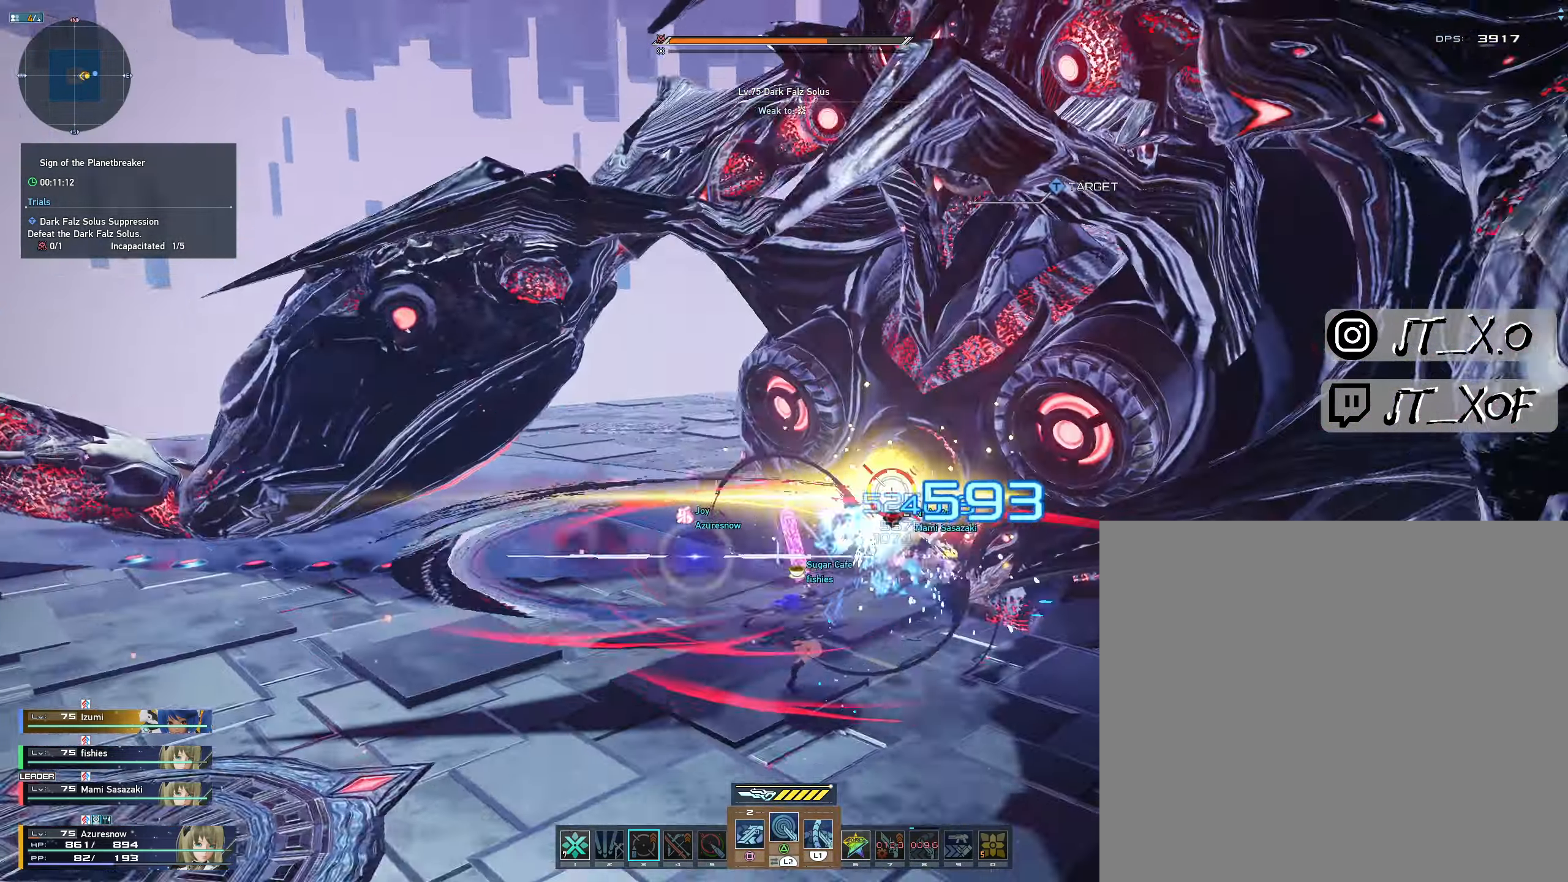
{"buttons": ["L1", "L2"], "left_stick": "center", "right_stick": "center", "events": [[33, "L2", "up"], [33, "SQUARE", "down"], [33, "left_stick", "center"], [83, "SQUARE", "up"], [133, "SQUARE", "down"], [167, "L2", "down"], [200, "SQUARE", "up"], [283, "L1", "down"]]}
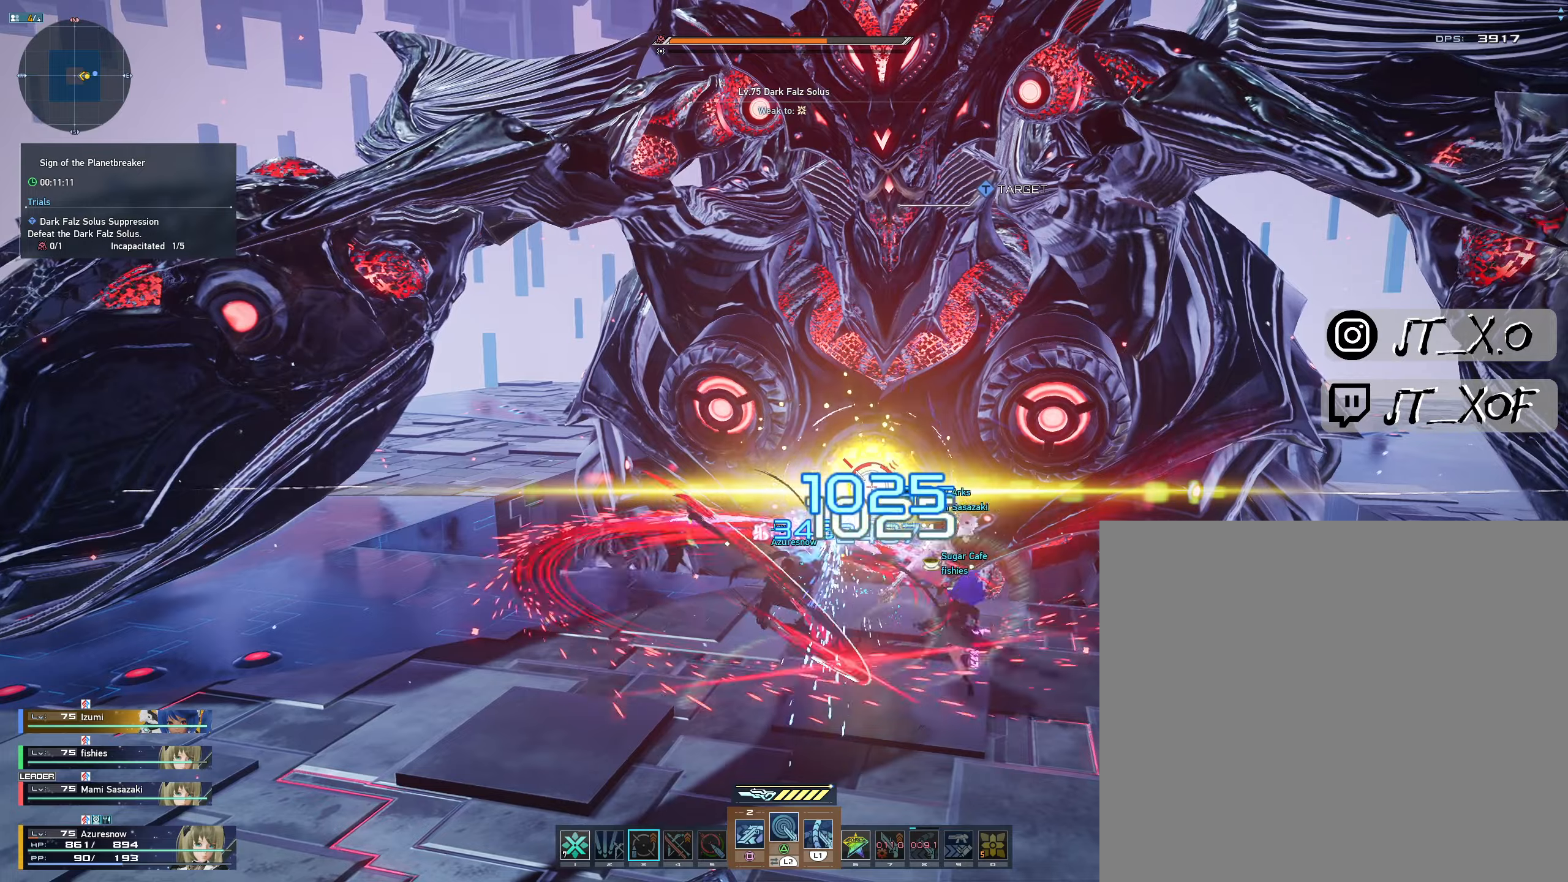
{"buttons": [], "left_stick": "center", "right_stick": "center", "events": [[400, "L2", "up"], [417, "L1", "up"]]}
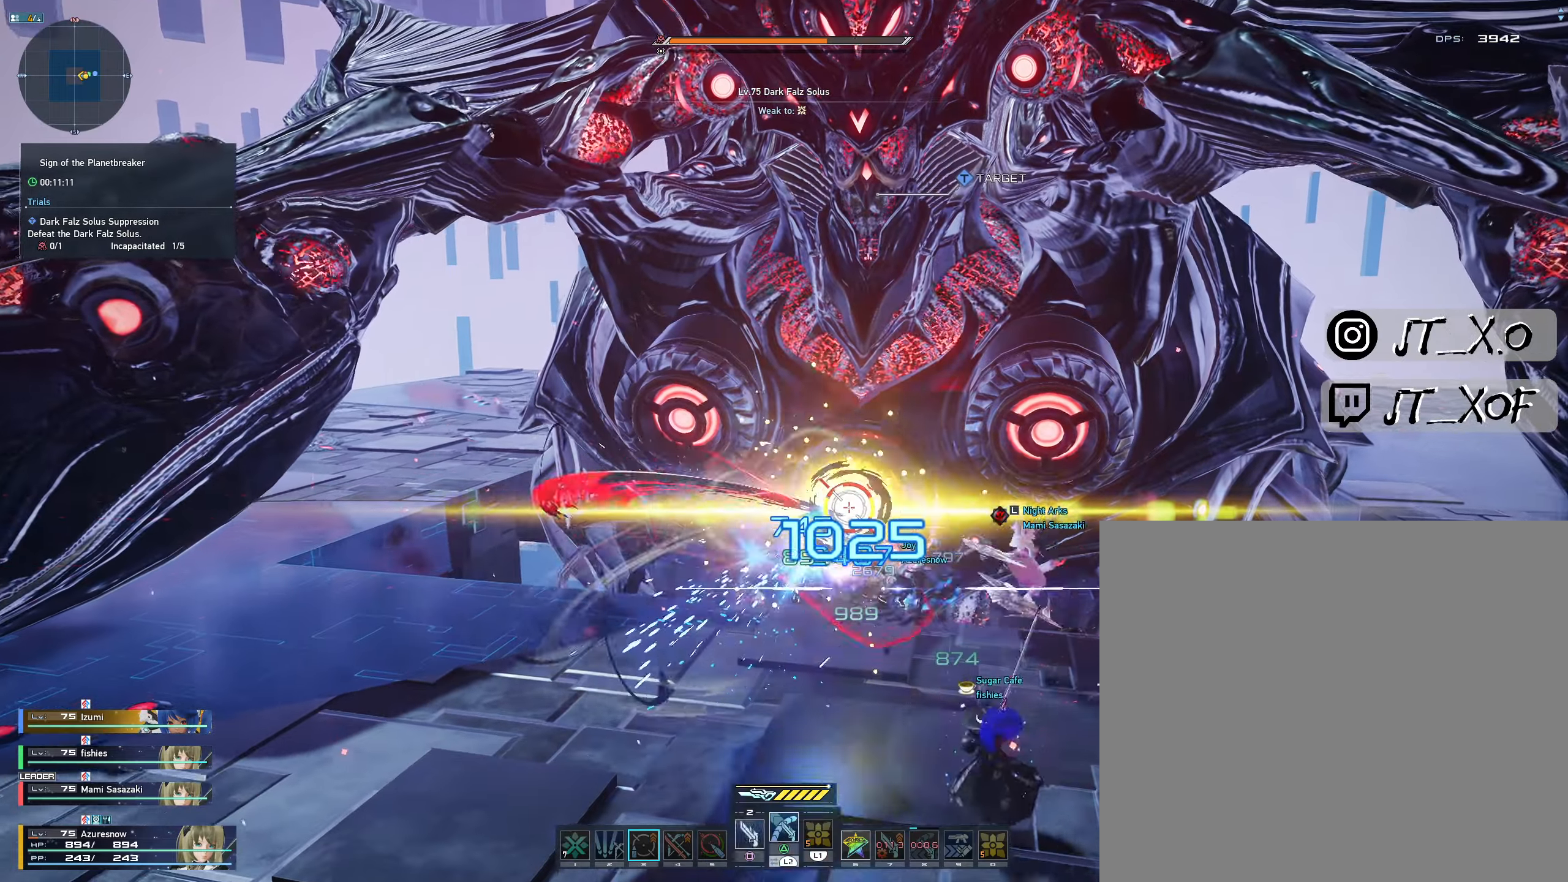
{"buttons": ["L1", "L2"], "left_stick": "center", "right_stick": "center", "events": [[167, "L2", "down"], [317, "L1", "down"]]}
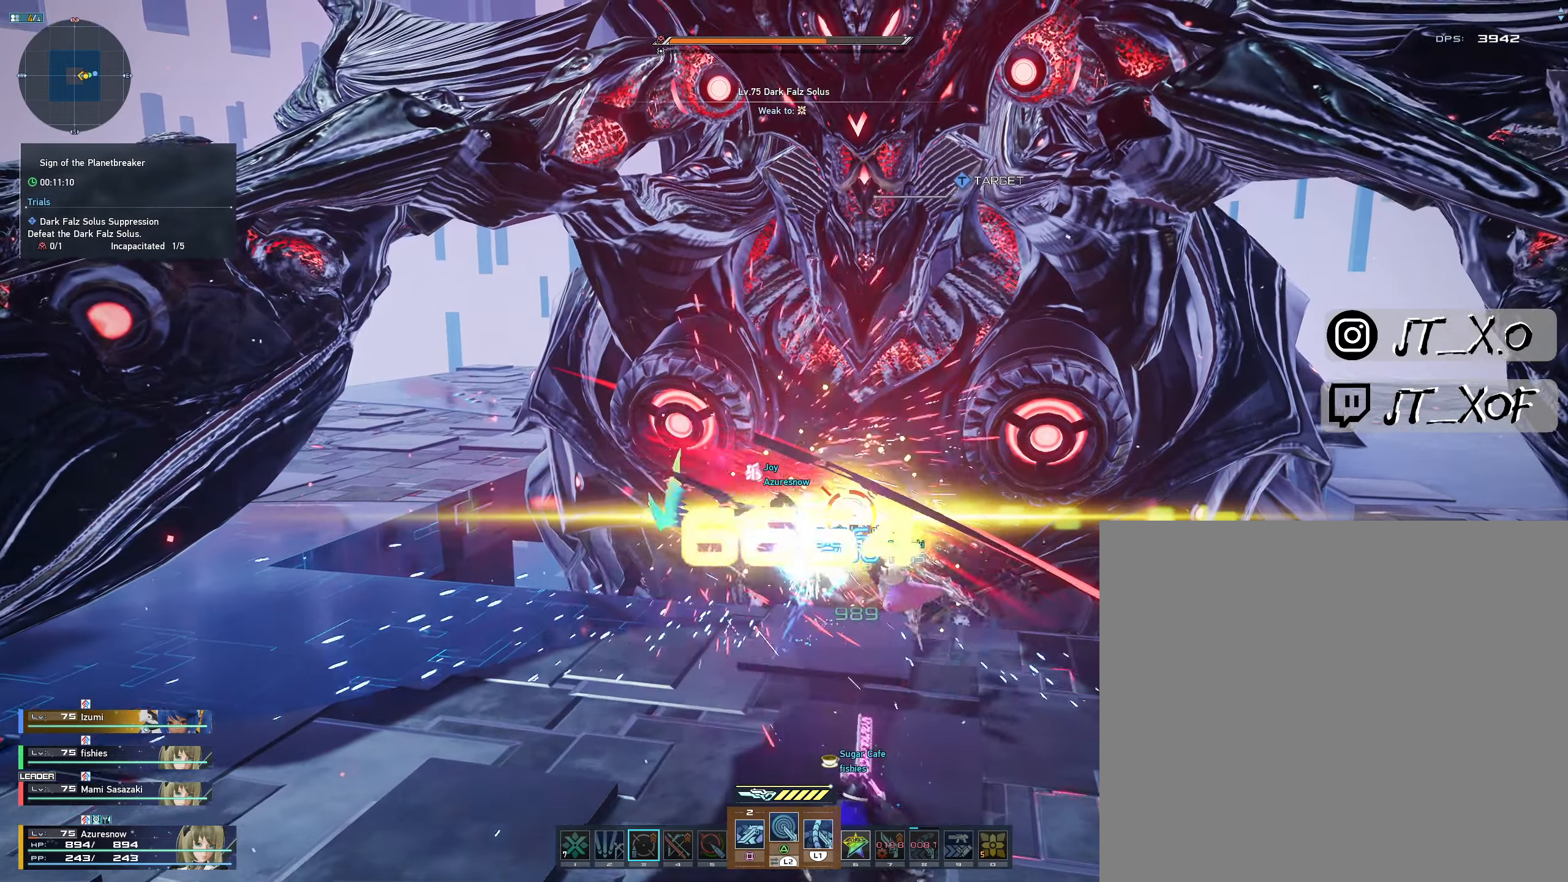
{"buttons": ["L1", "L2"], "left_stick": "center", "right_stick": "center"}
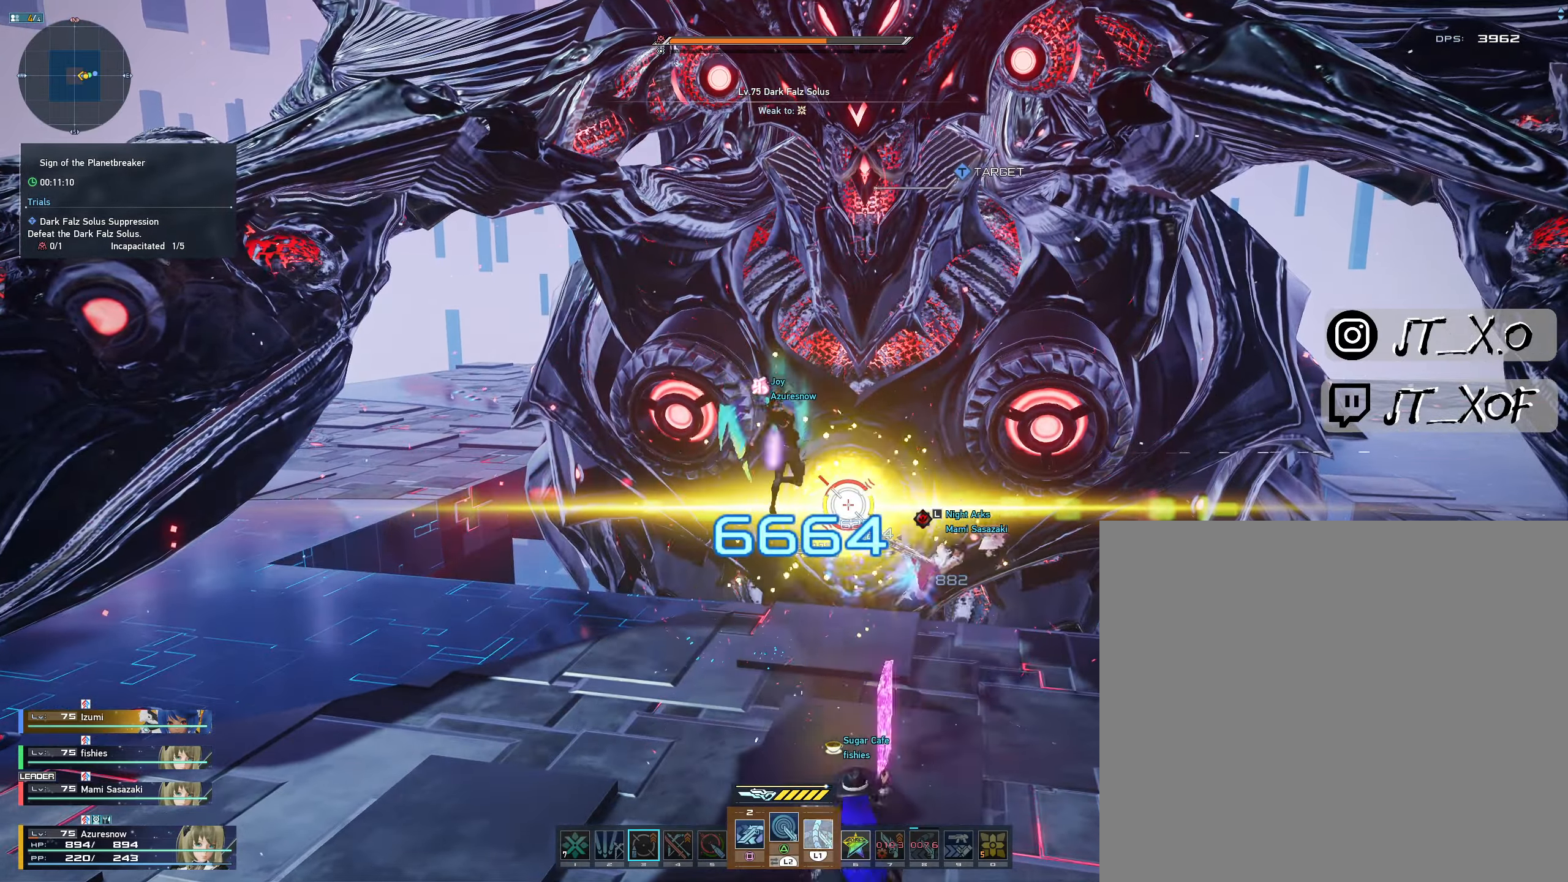
{"buttons": [], "left_stick": "center", "right_stick": "center", "events": [[217, "L1", "up"], [217, "L2", "up"], [317, "SQUARE", "down"], [484, "SQUARE", "up"]]}
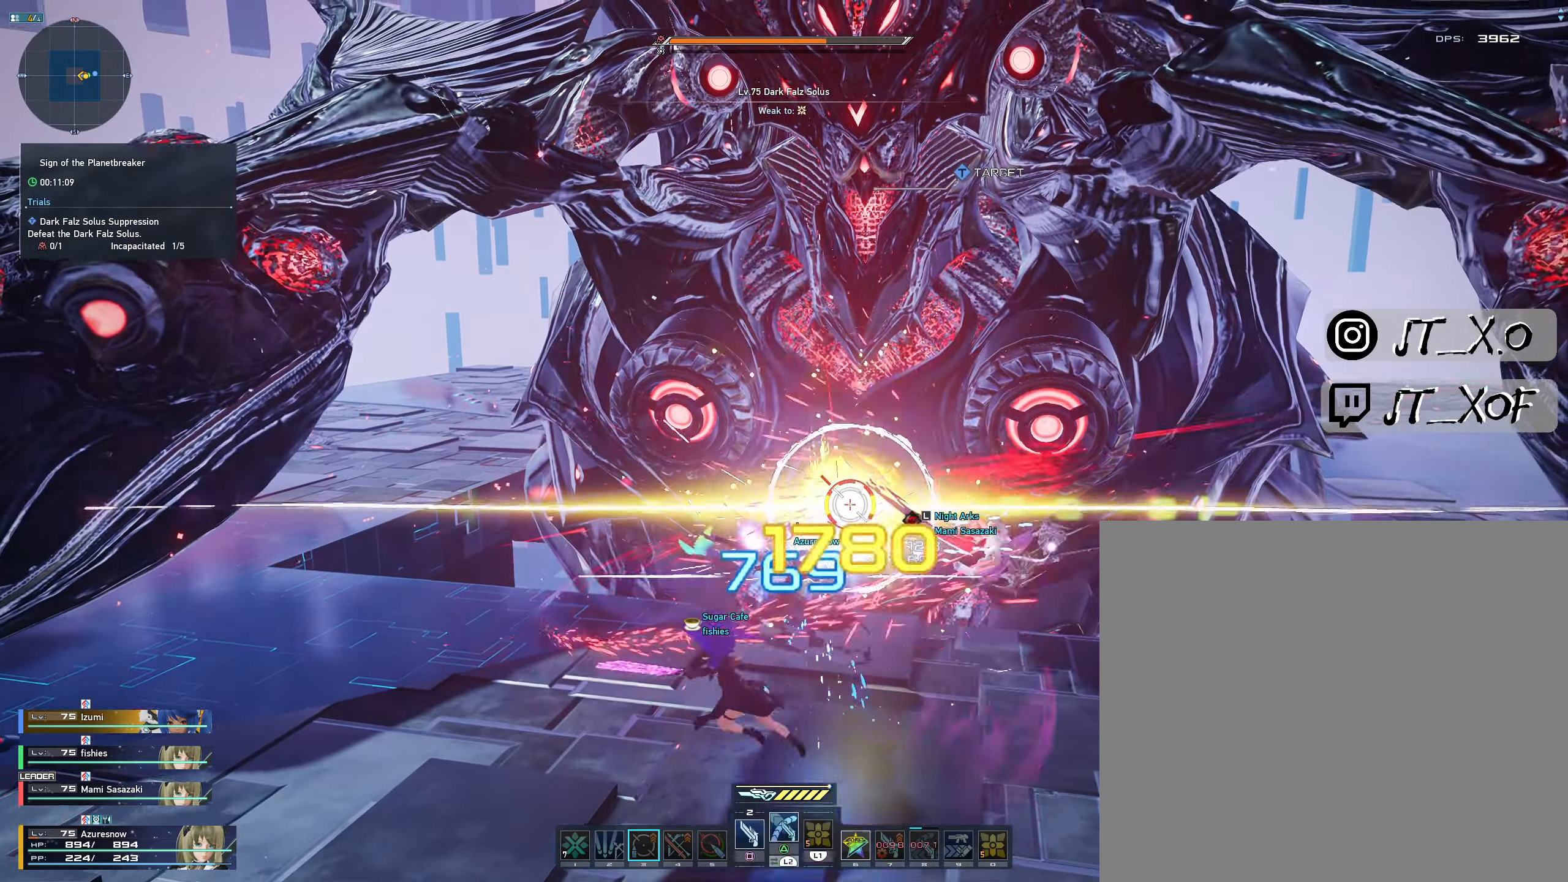
{"buttons": [], "left_stick": "center", "right_stick": "center"}
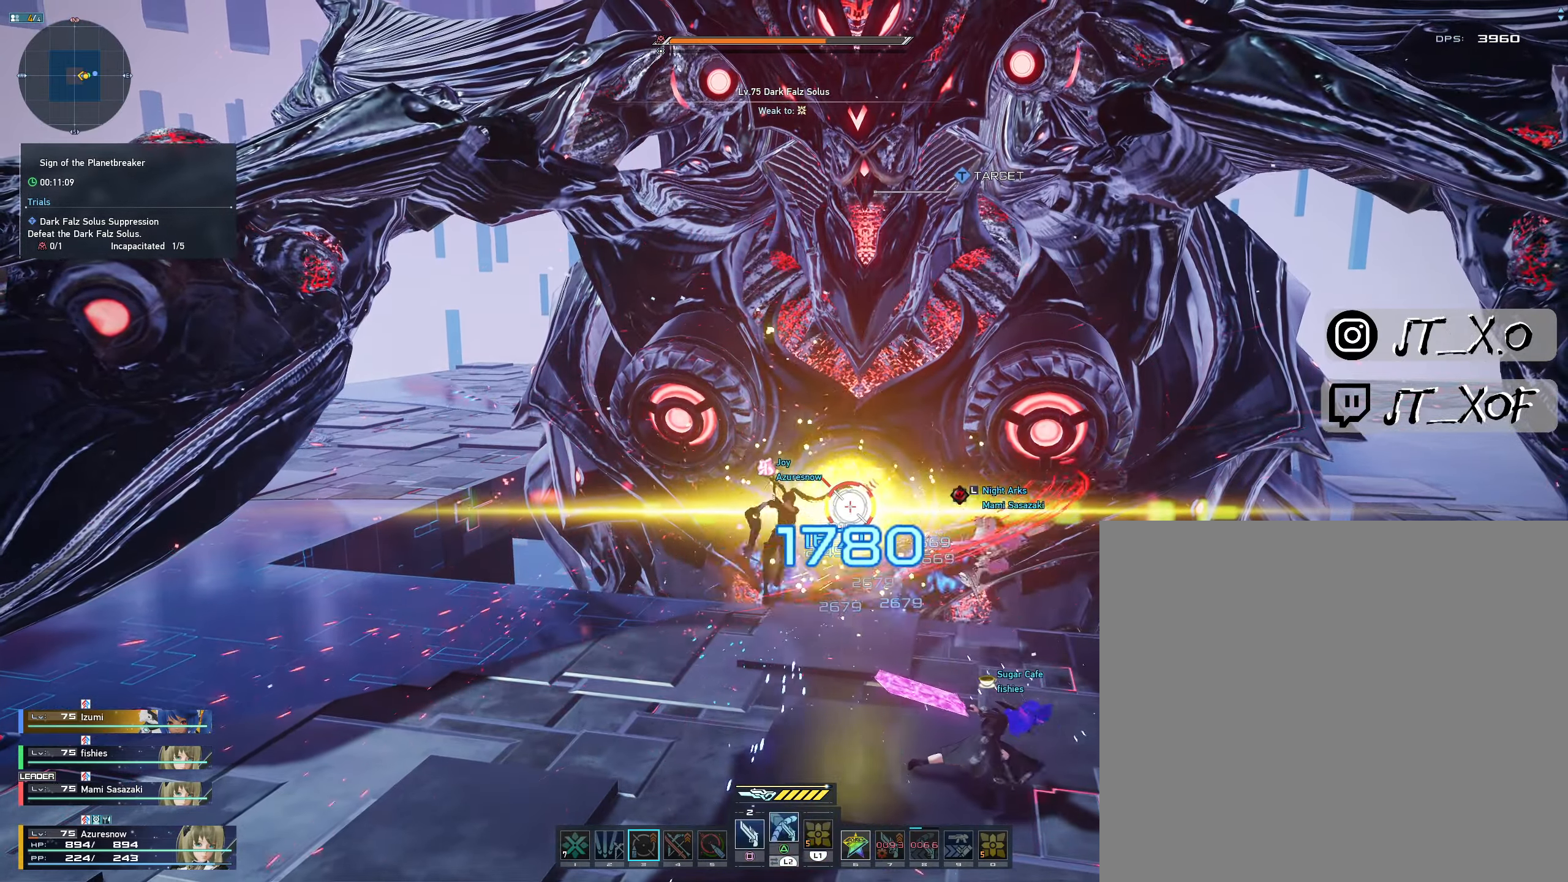
{"buttons": ["L1", "L2"], "left_stick": "center", "right_stick": "center", "events": [[100, "L2", "down"], [234, "L1", "down"]]}
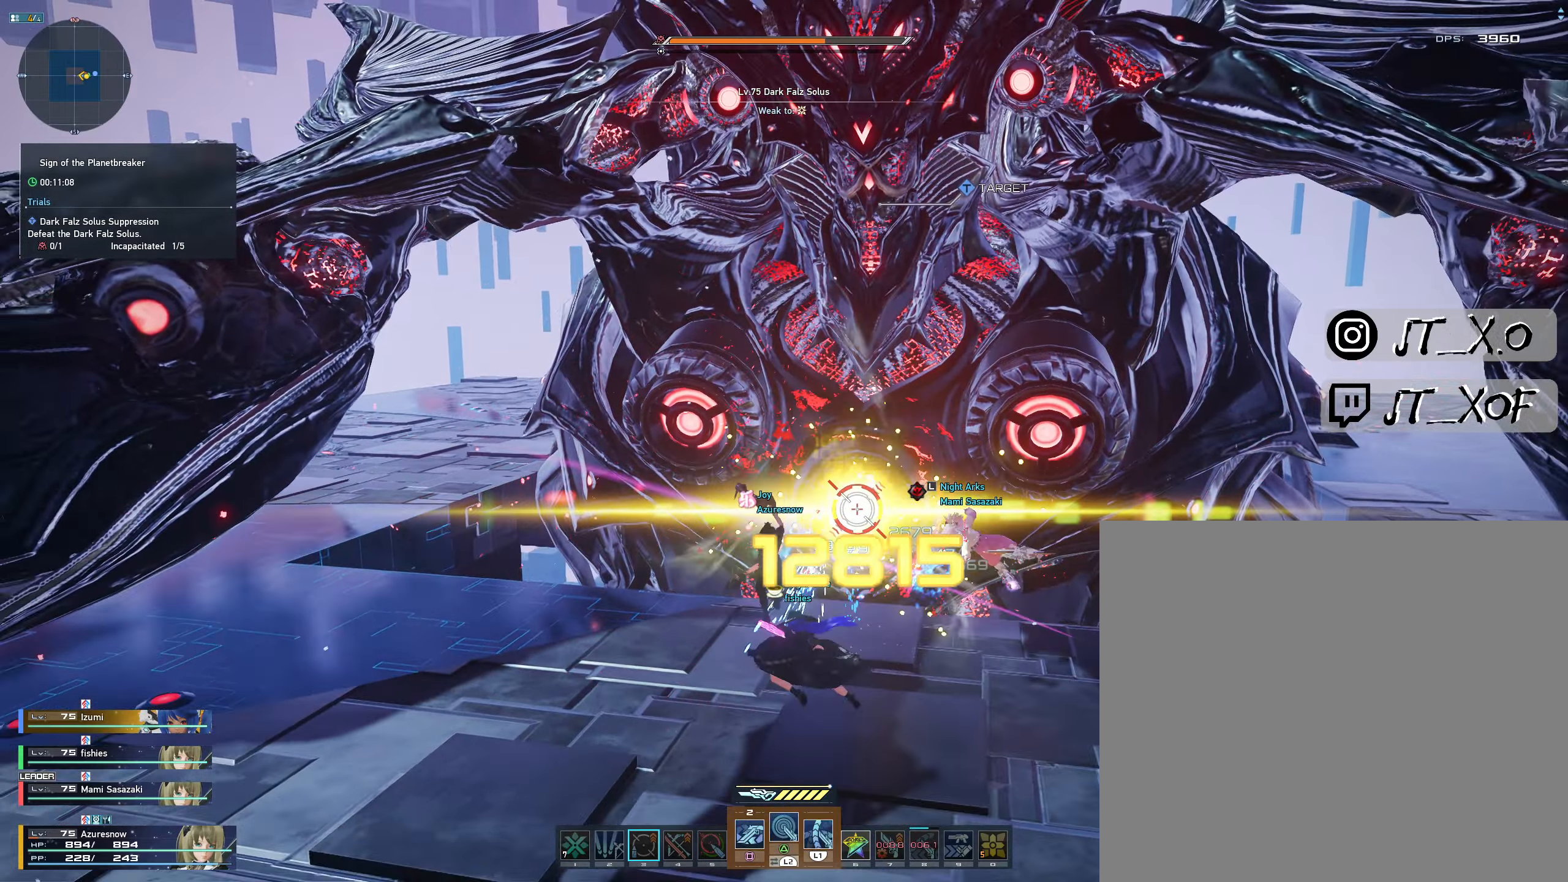
{"buttons": [], "left_stick": "center", "right_stick": "center", "events": [[400, "L2", "up"], [417, "L1", "up"]]}
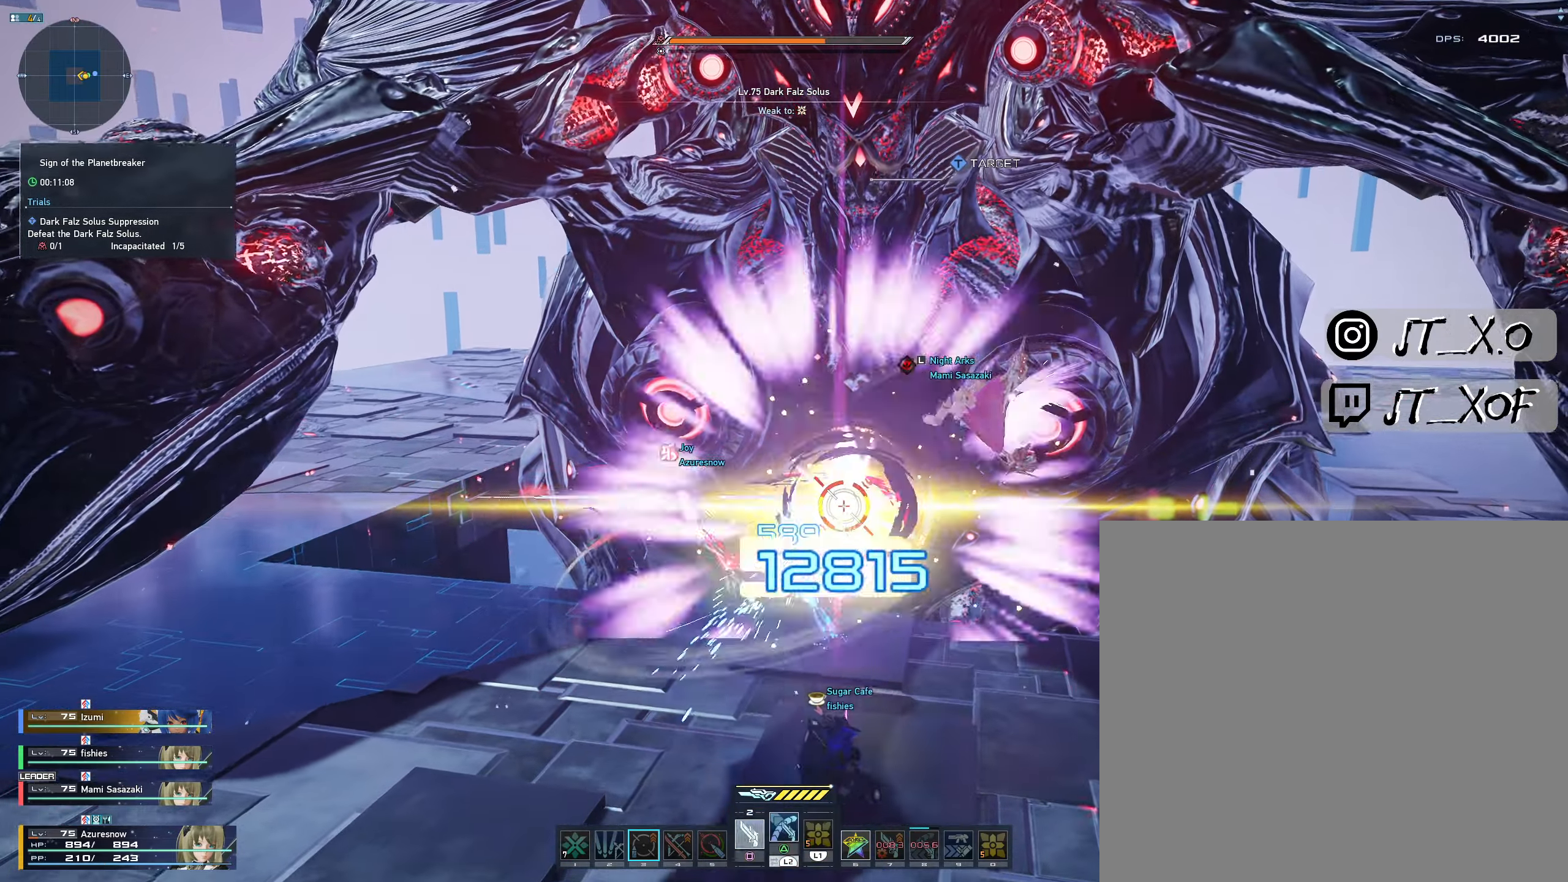
{"buttons": ["L1", "L2"], "left_stick": "center", "right_stick": "center", "events": [[184, "L2", "down"], [300, "L1", "down"]]}
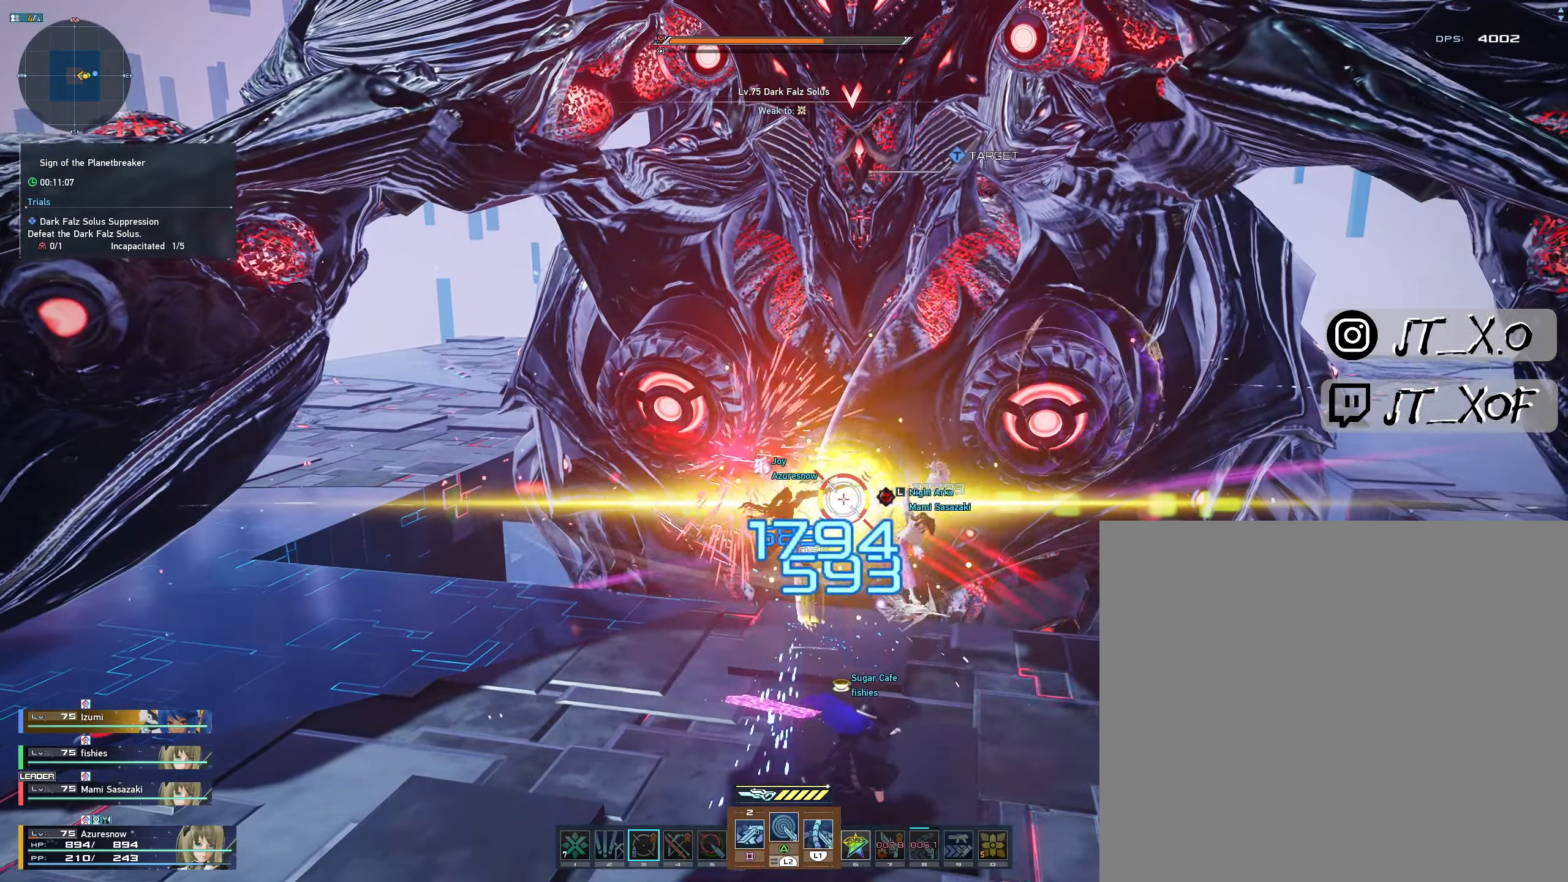
{"buttons": ["L1", "L2"], "left_stick": "center", "right_stick": "center", "events": []}
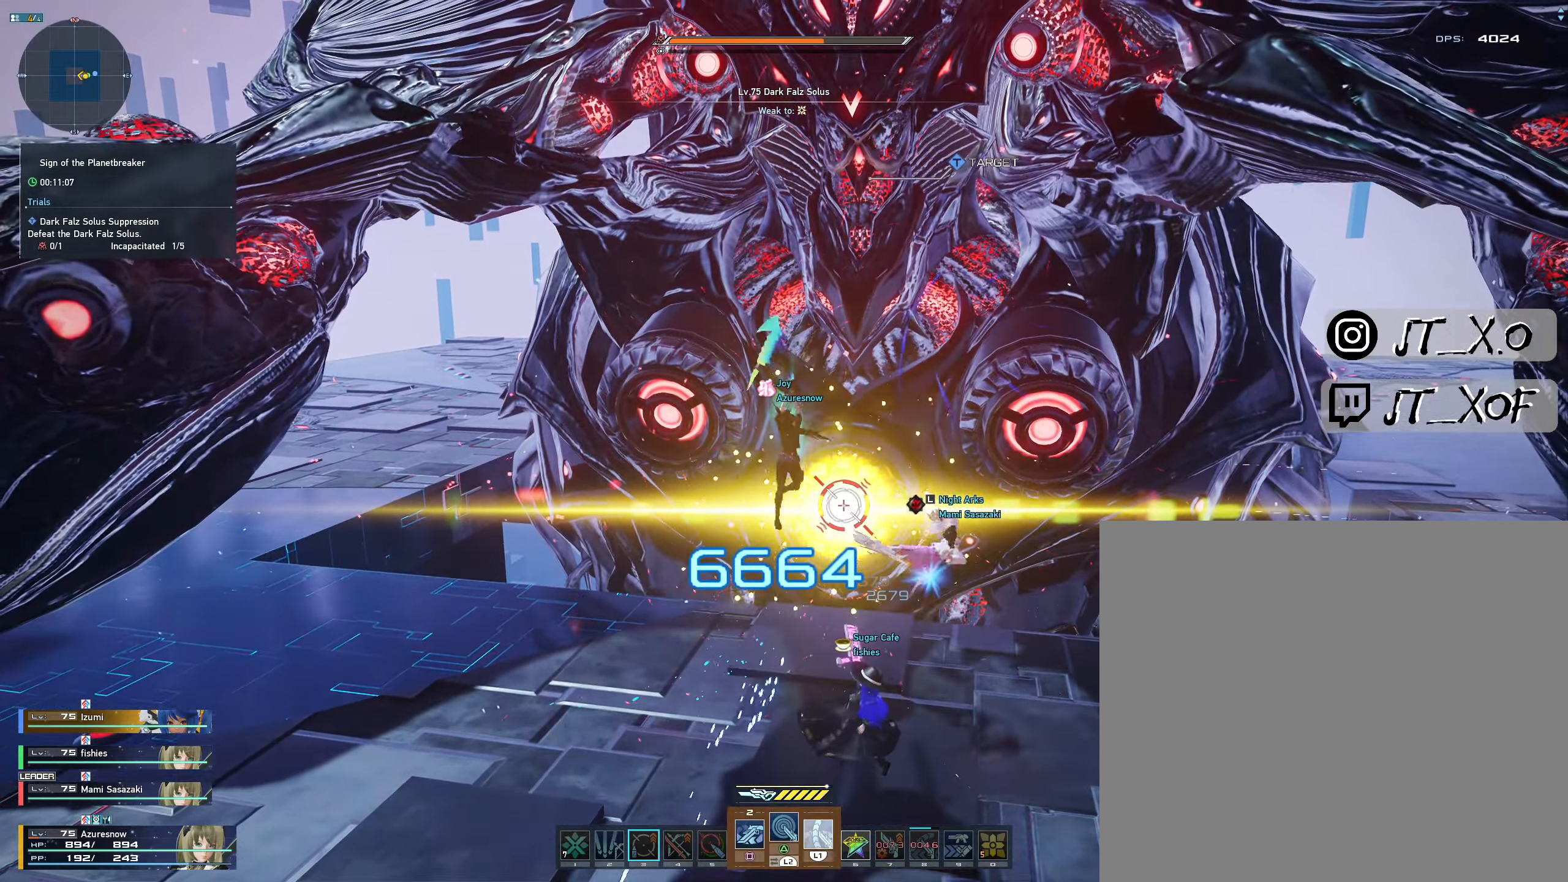
{"buttons": [], "left_stick": "center", "right_stick": "center", "events": [[217, "L1", "up"], [234, "L2", "up"]]}